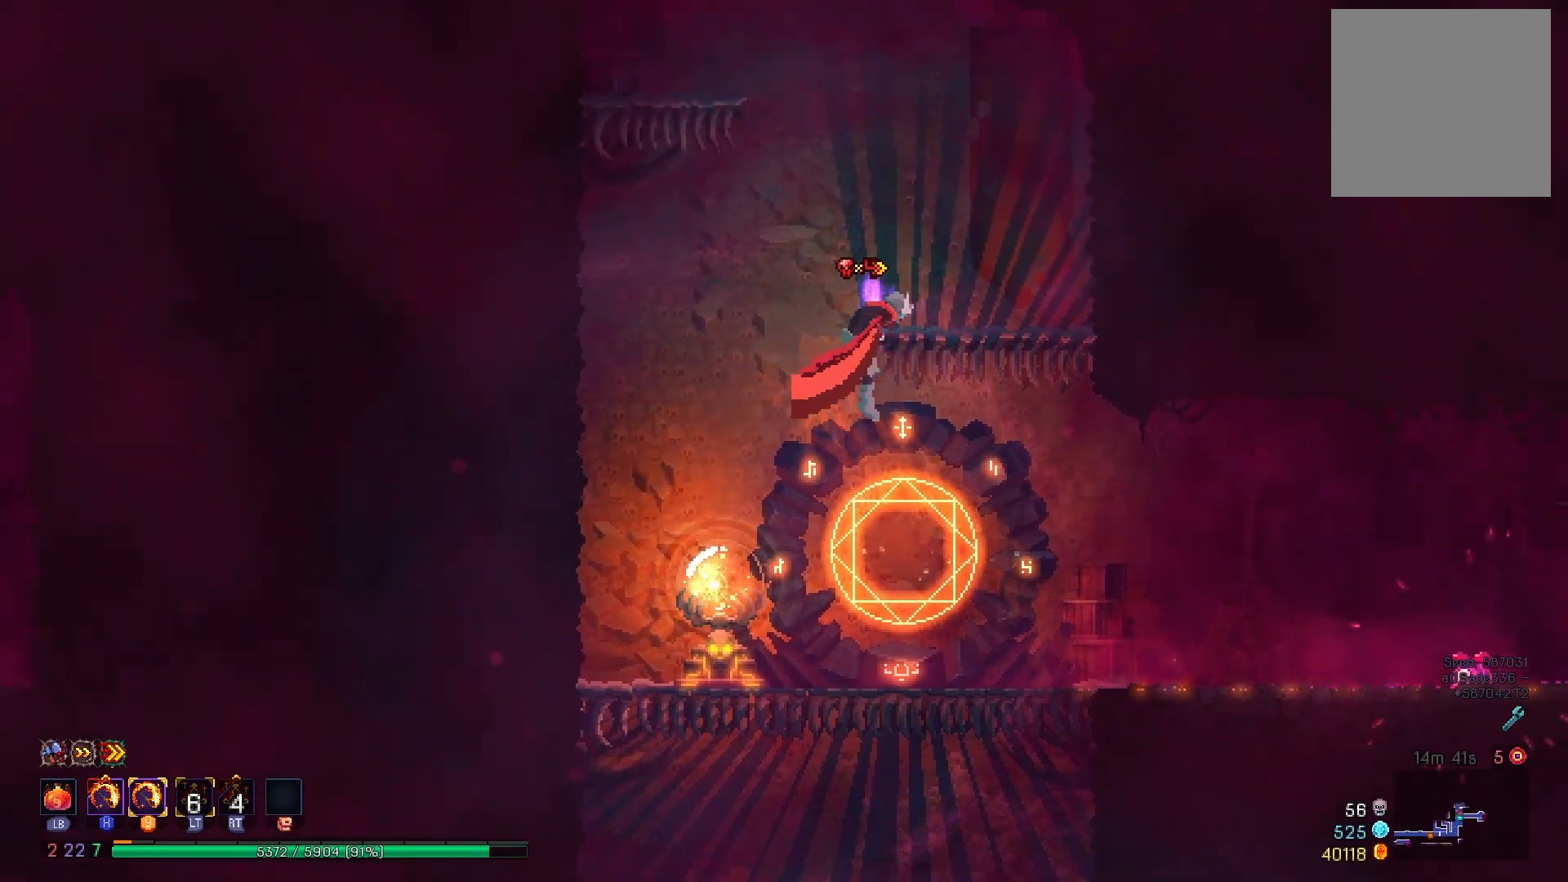
Gameplay with a controller (Xbox layout); each line is a JSON object with the inputs held at the frame after it. "events" lists button and stick changes between this image and that frame as [ms after this image, input, new state], when the widget could be followed in between. Not read: L3 R3 left_stick.
{"buttons": ["DPAD_LEFT"], "right_stick": "center", "events": [[67, "DPAD_RIGHT", "up"], [167, "A", "down"], [167, "DPAD_LEFT", "down"], [234, "A", "up"], [317, "A", "down"], [434, "A", "up"]]}
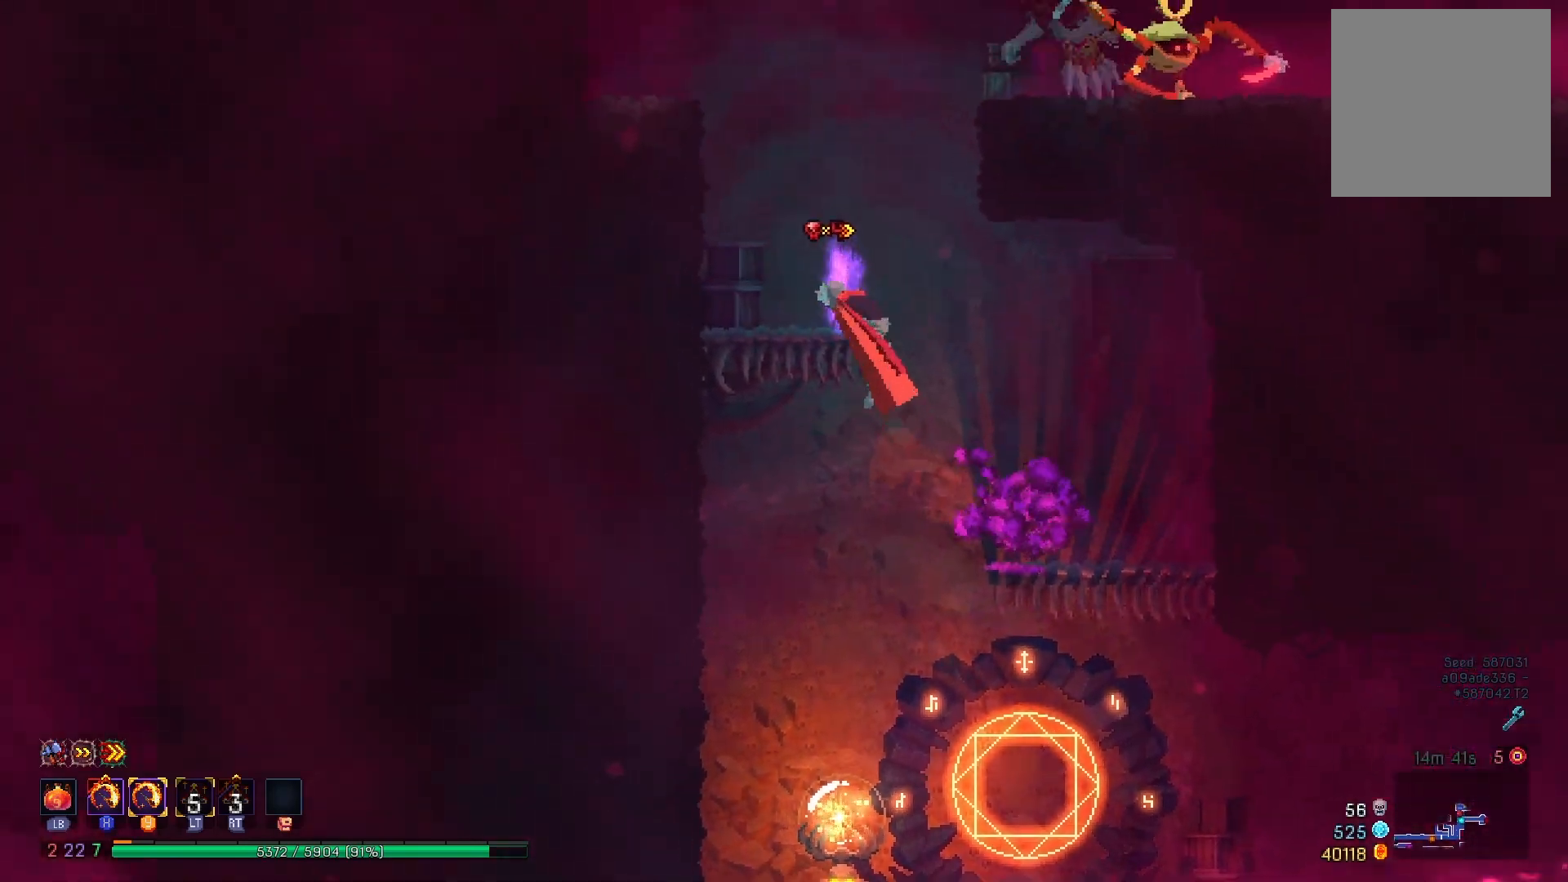
{"buttons": ["A"], "right_stick": "center", "events": [[83, "A", "down"], [183, "A", "up"], [233, "A", "down"], [367, "A", "up"], [400, "DPAD_LEFT", "up"], [484, "A", "down"]]}
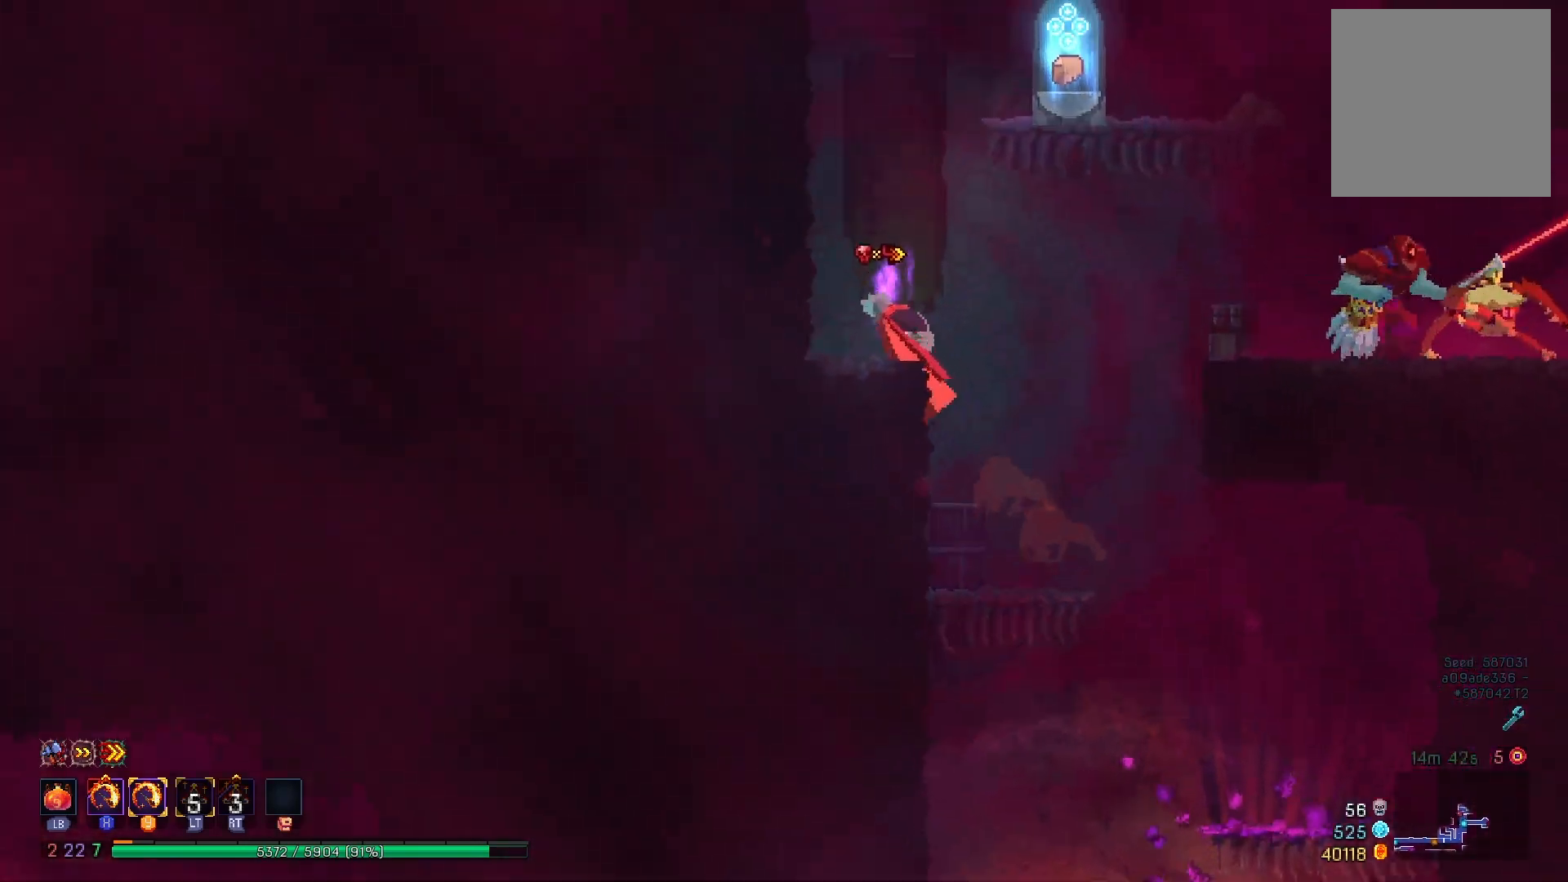
{"buttons": [], "right_stick": "center", "events": [[17, "DPAD_RIGHT", "down"], [100, "A", "up"], [451, "DPAD_RIGHT", "up"]]}
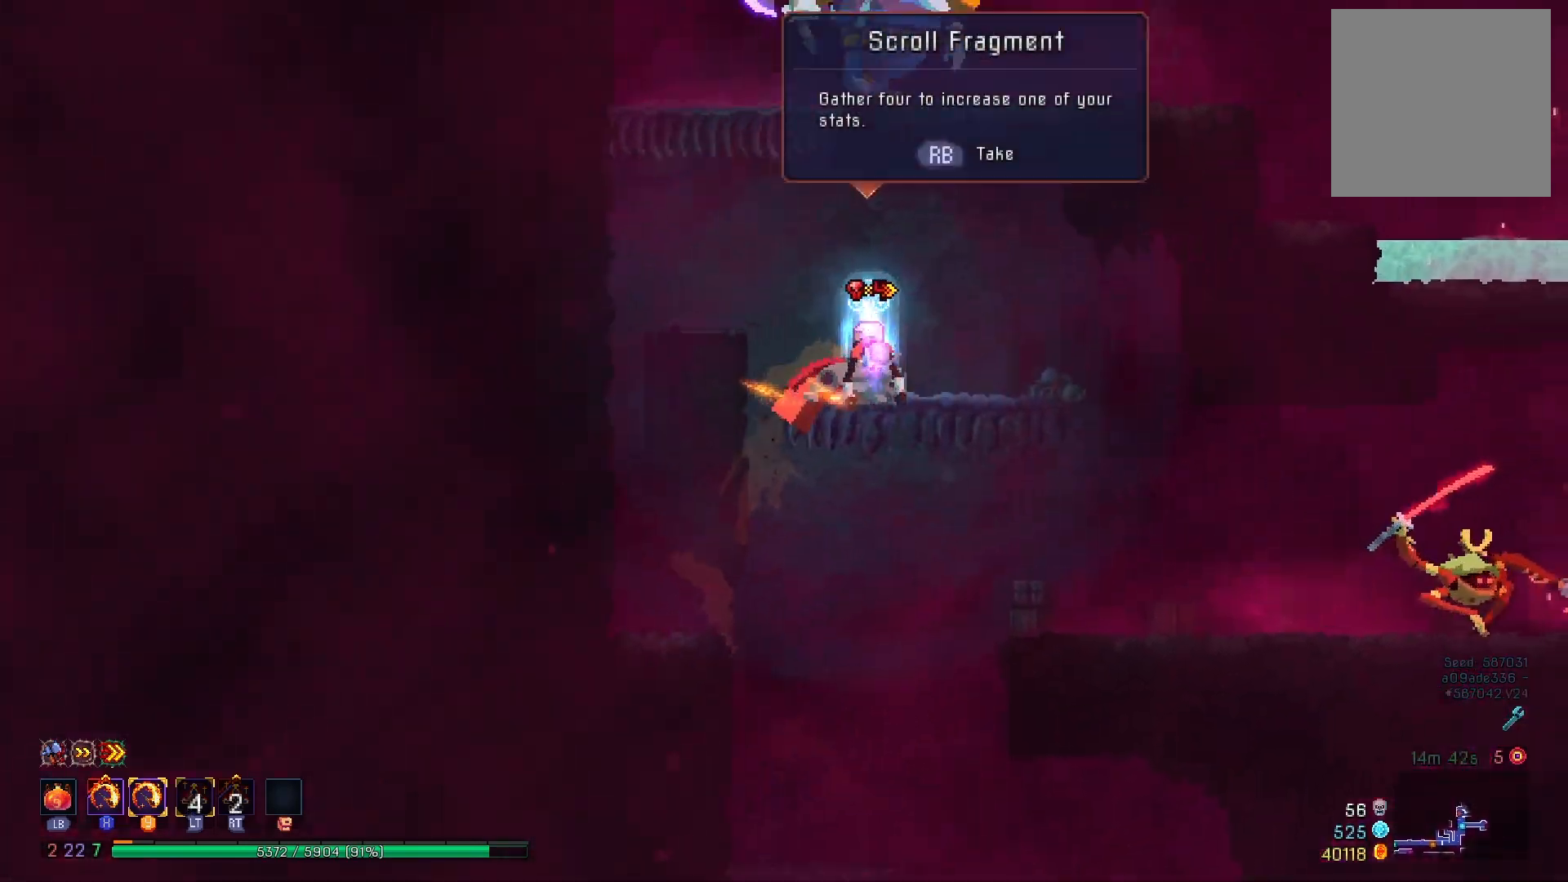
{"buttons": [], "right_stick": "center", "events": [[16, "R1", "down"], [100, "R1", "up"]]}
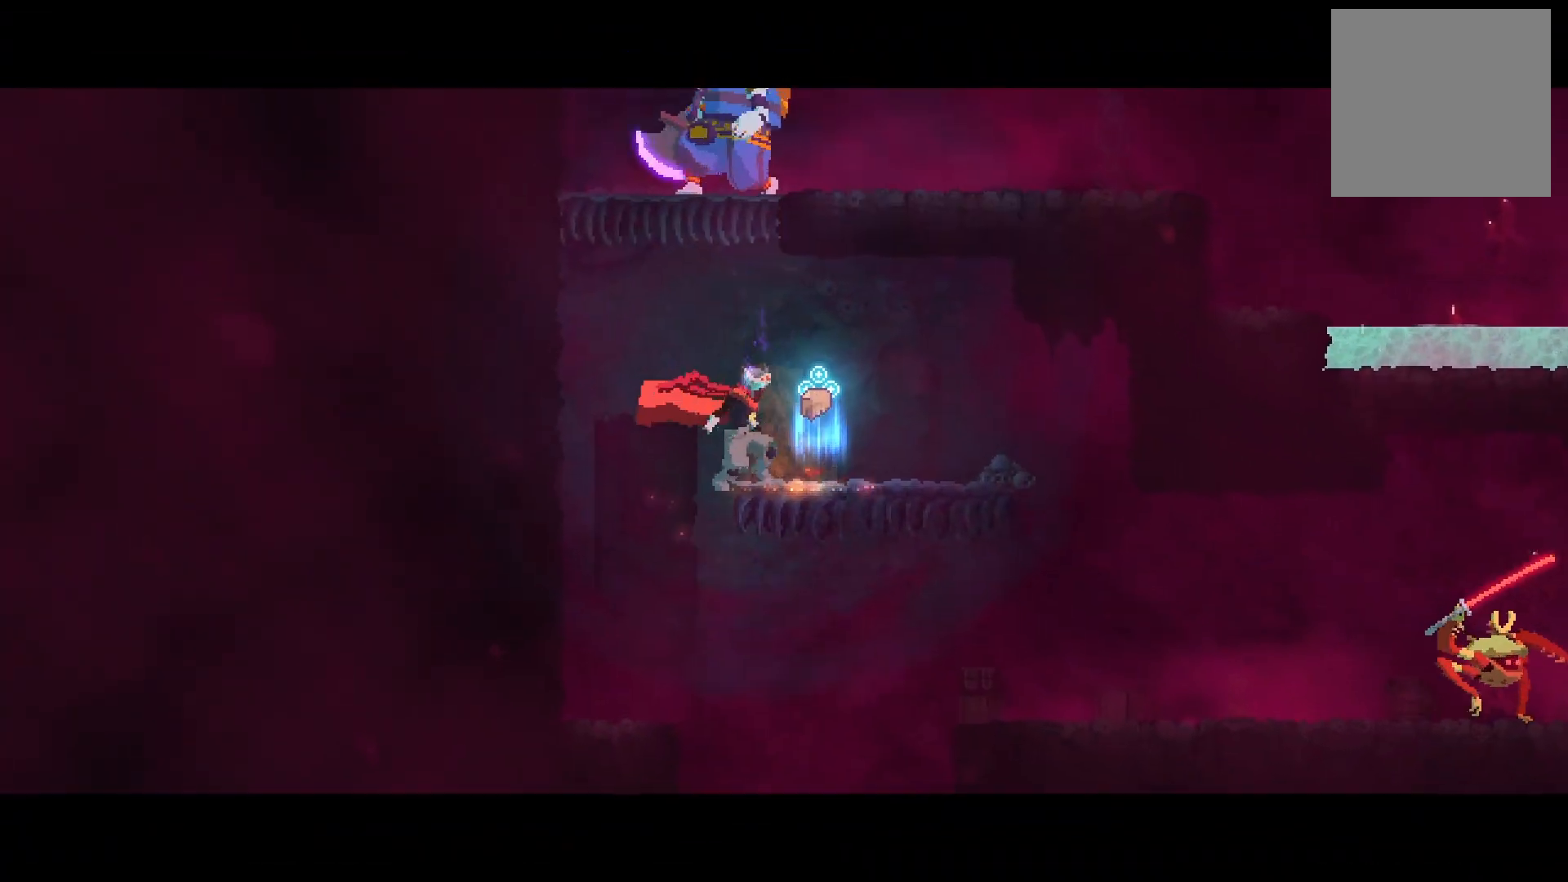
{"buttons": [], "right_stick": "center", "events": []}
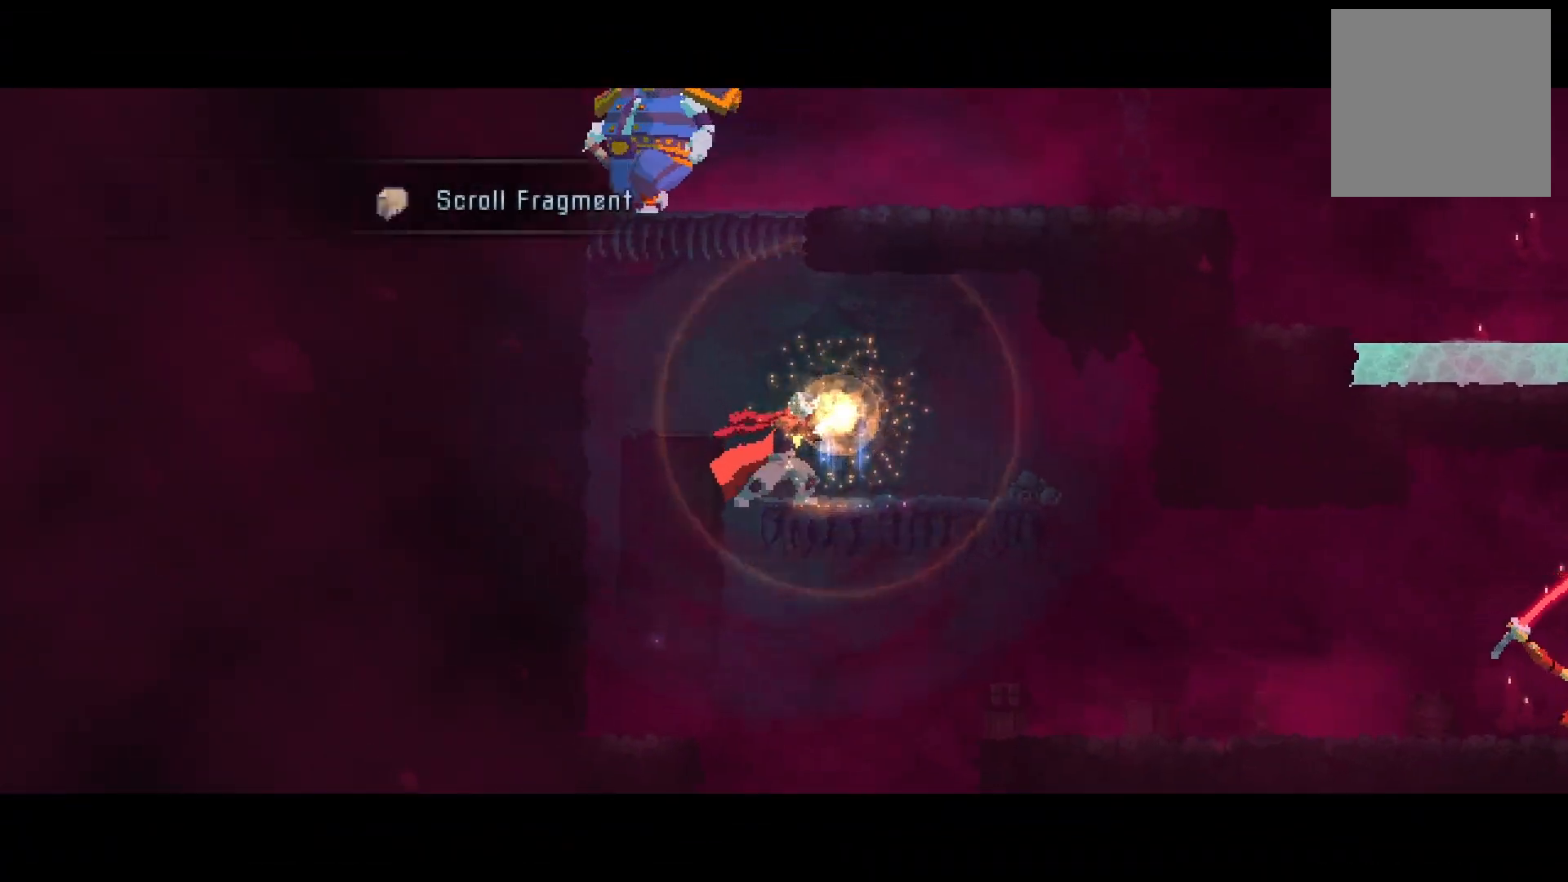
{"buttons": ["DPAD_RIGHT"], "right_stick": "center", "events": [[117, "DPAD_RIGHT", "down"], [367, "B", "down"], [484, "B", "up"]]}
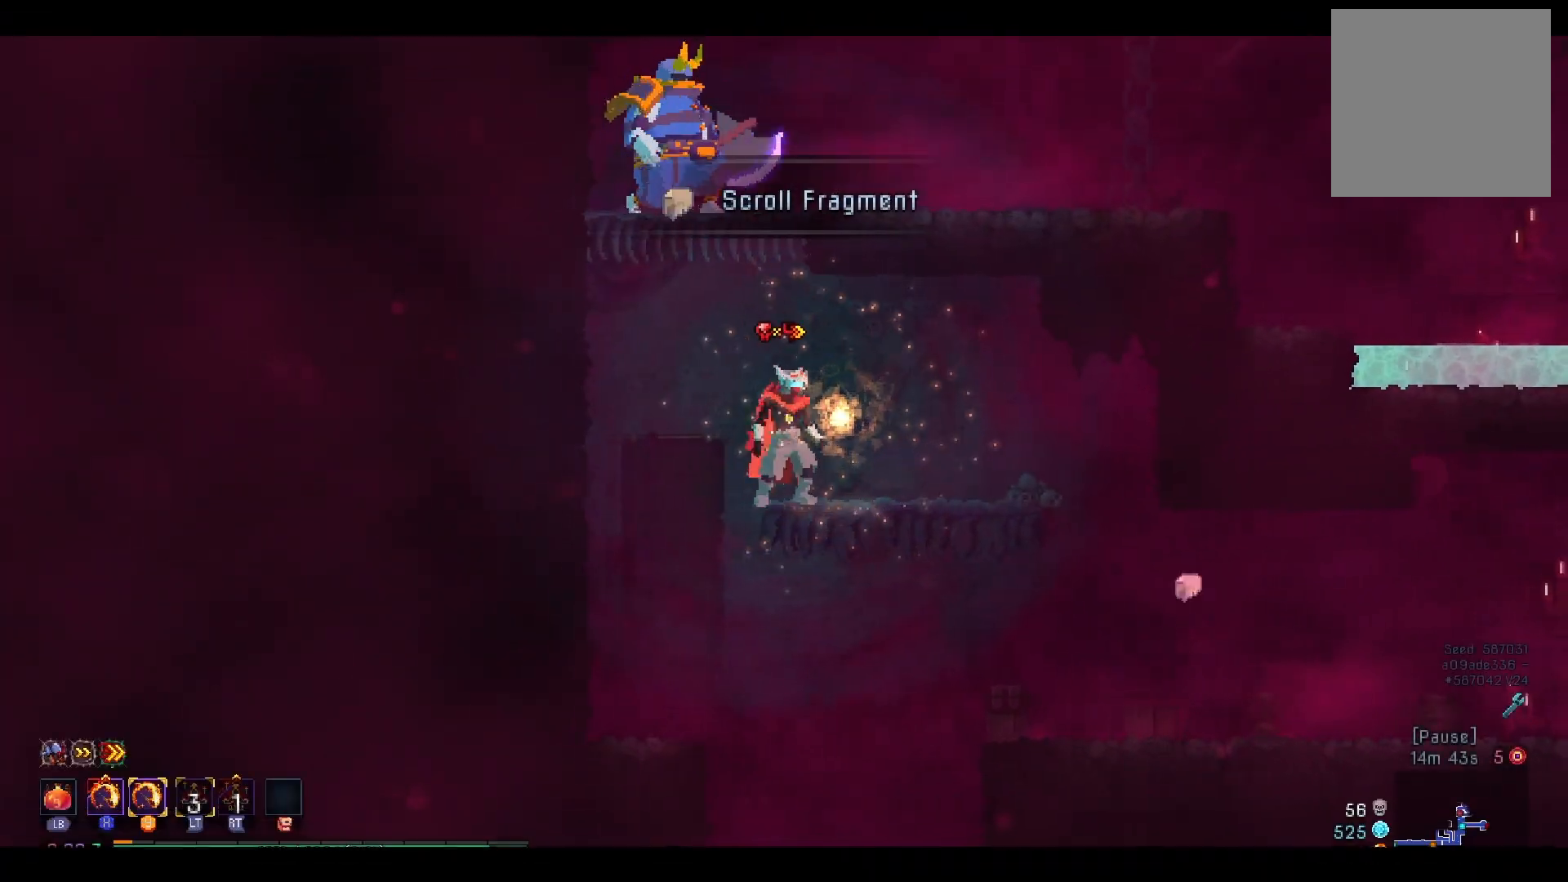
{"buttons": ["DPAD_RIGHT"], "right_stick": "center", "events": []}
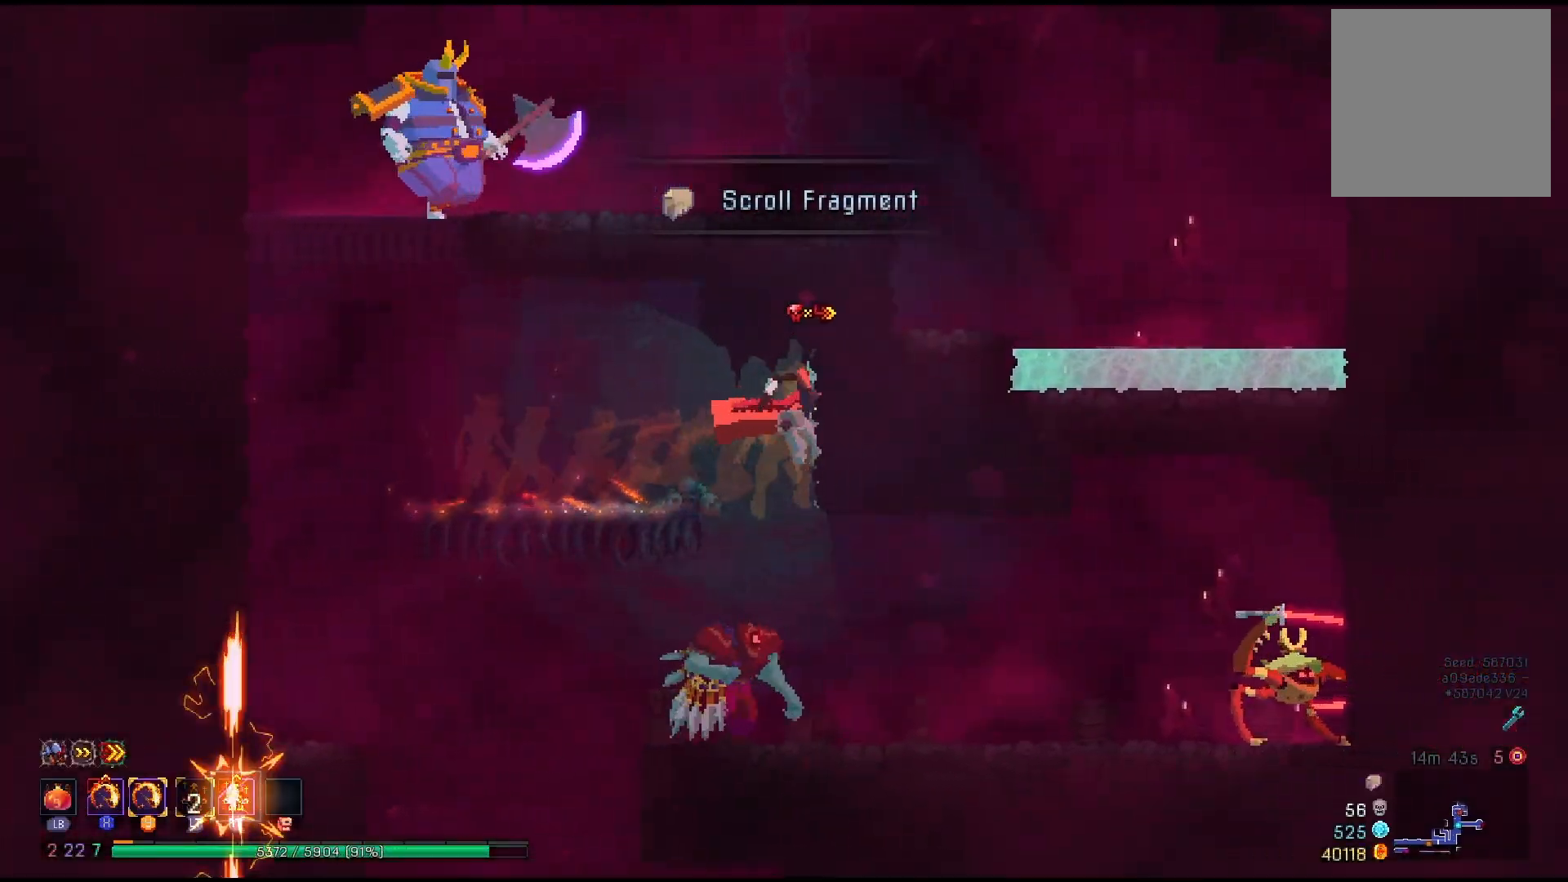
{"buttons": ["X", "Y", "R2", "DPAD_RIGHT"], "right_stick": "center", "events": [[200, "DPAD_RIGHT", "up"], [200, "R2", "down"], [233, "DPAD_LEFT", "down"], [317, "X", "down"], [333, "Y", "down"], [367, "DPAD_LEFT", "up"], [400, "DPAD_RIGHT", "down"]]}
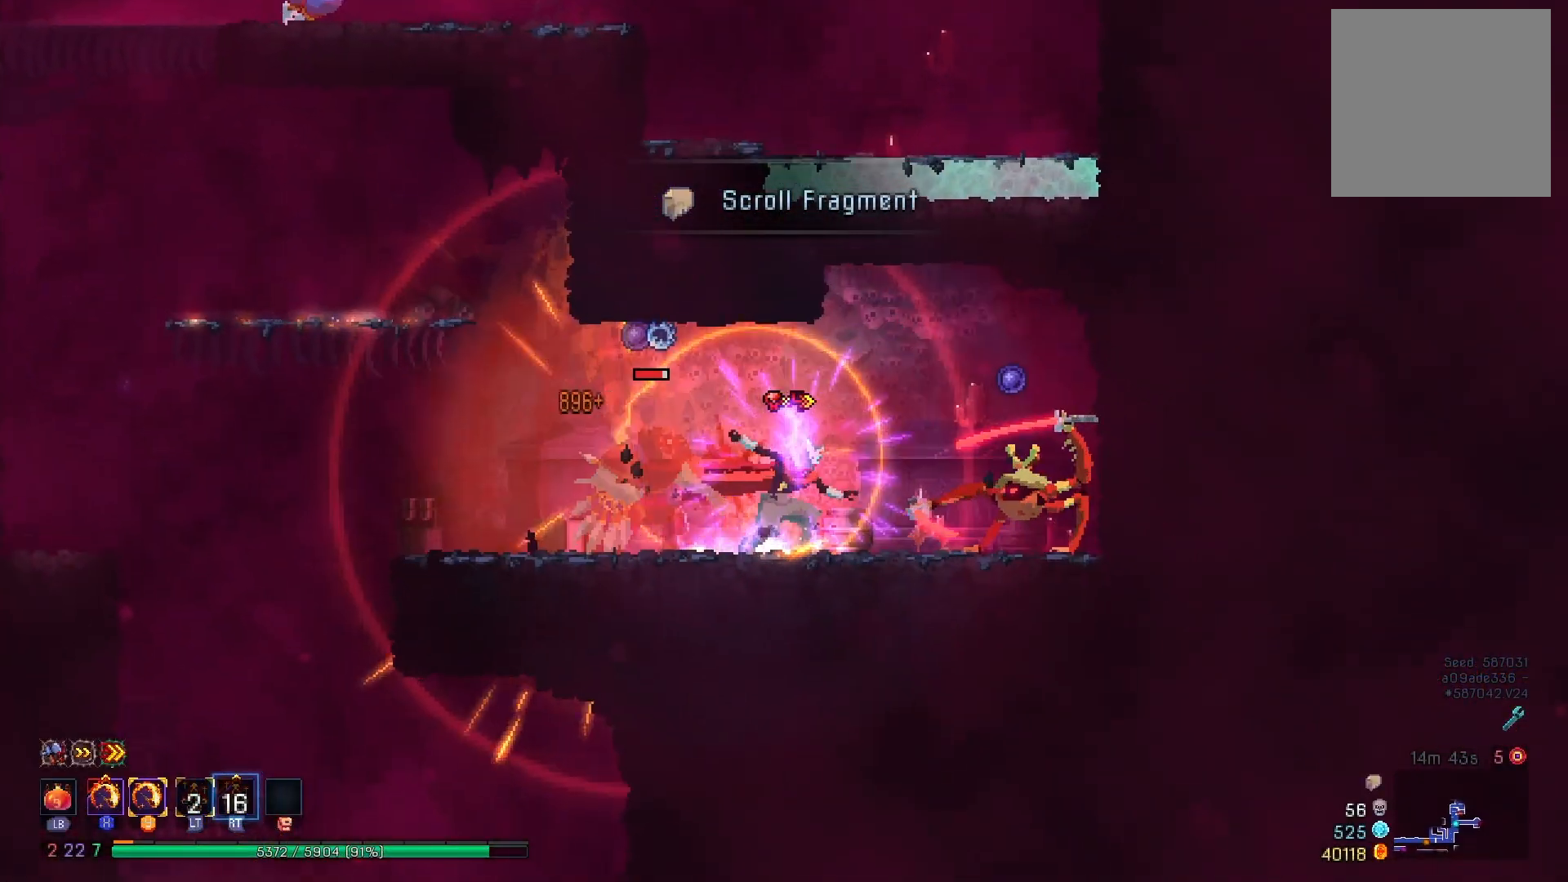
{"buttons": ["DPAD_LEFT"], "right_stick": "center", "events": [[117, "DPAD_RIGHT", "up"], [117, "R2", "up"], [234, "DPAD_LEFT", "down"], [284, "X", "up"], [301, "Y", "up"], [367, "B", "down"], [467, "B", "up"]]}
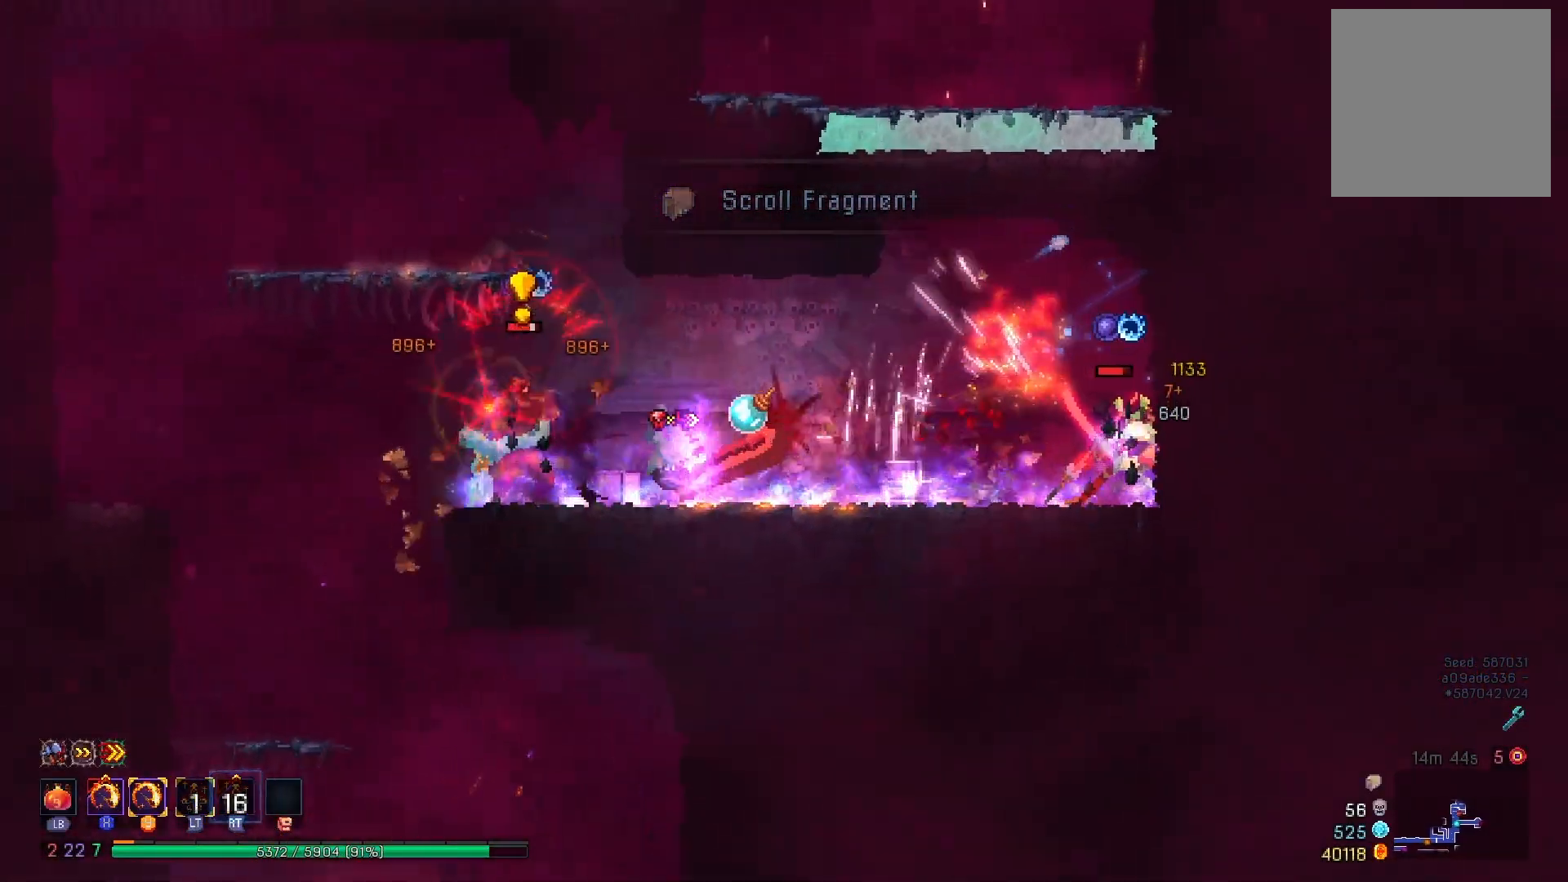
{"buttons": ["DPAD_RIGHT"], "right_stick": "center", "events": [[16, "B", "down"], [117, "B", "up"], [333, "A", "down"], [450, "DPAD_LEFT", "up"], [467, "A", "up"], [500, "DPAD_RIGHT", "down"]]}
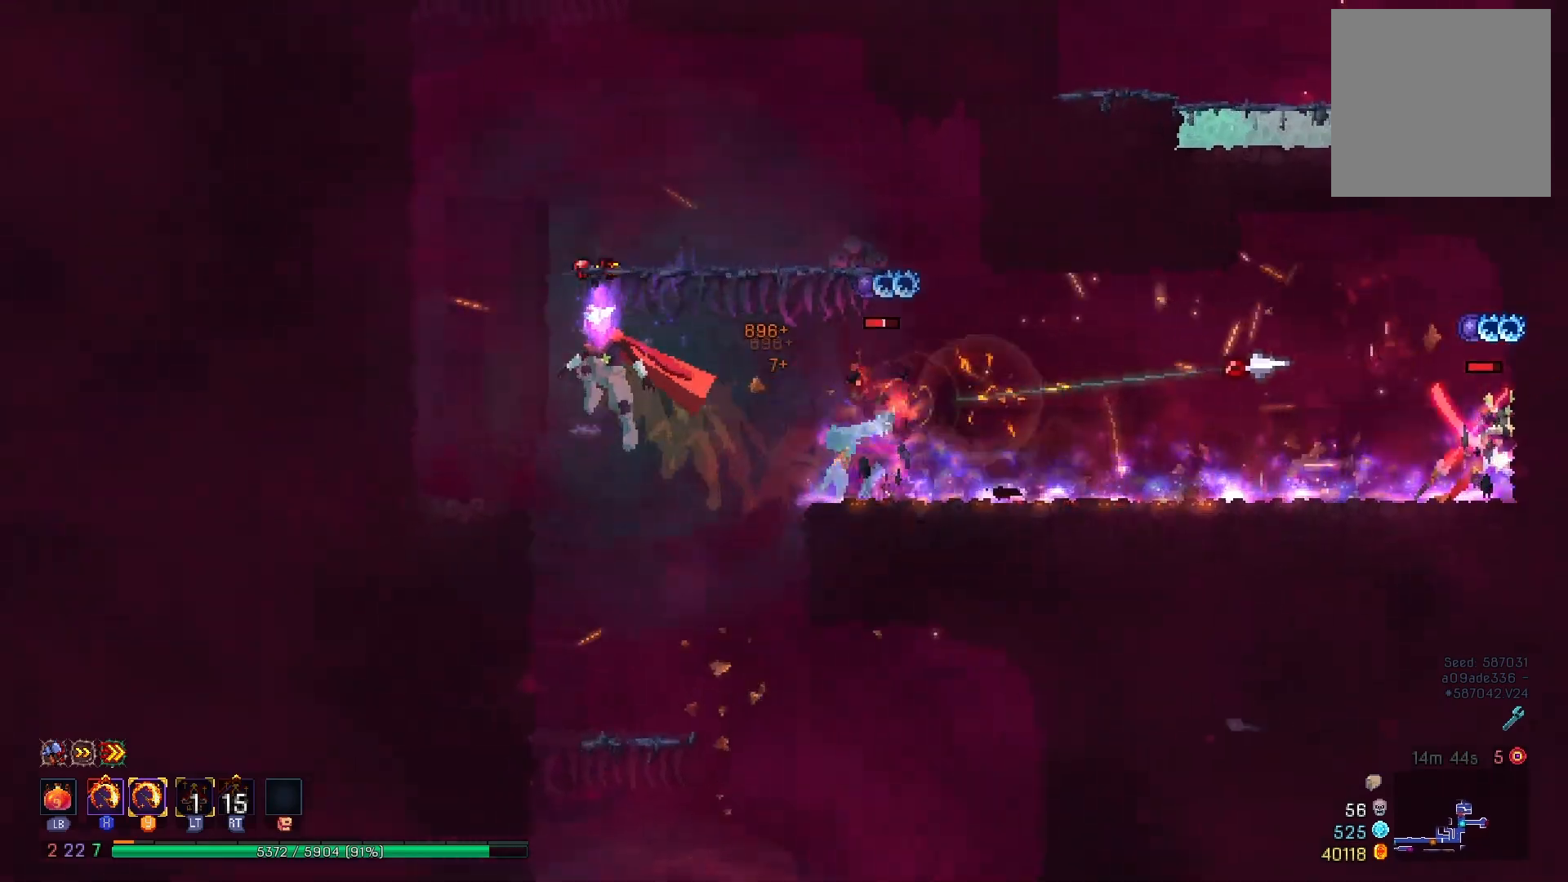
{"buttons": ["DPAD_LEFT"], "right_stick": "center", "events": [[200, "A", "down"], [317, "DPAD_RIGHT", "up"], [334, "A", "up"], [467, "DPAD_LEFT", "down"]]}
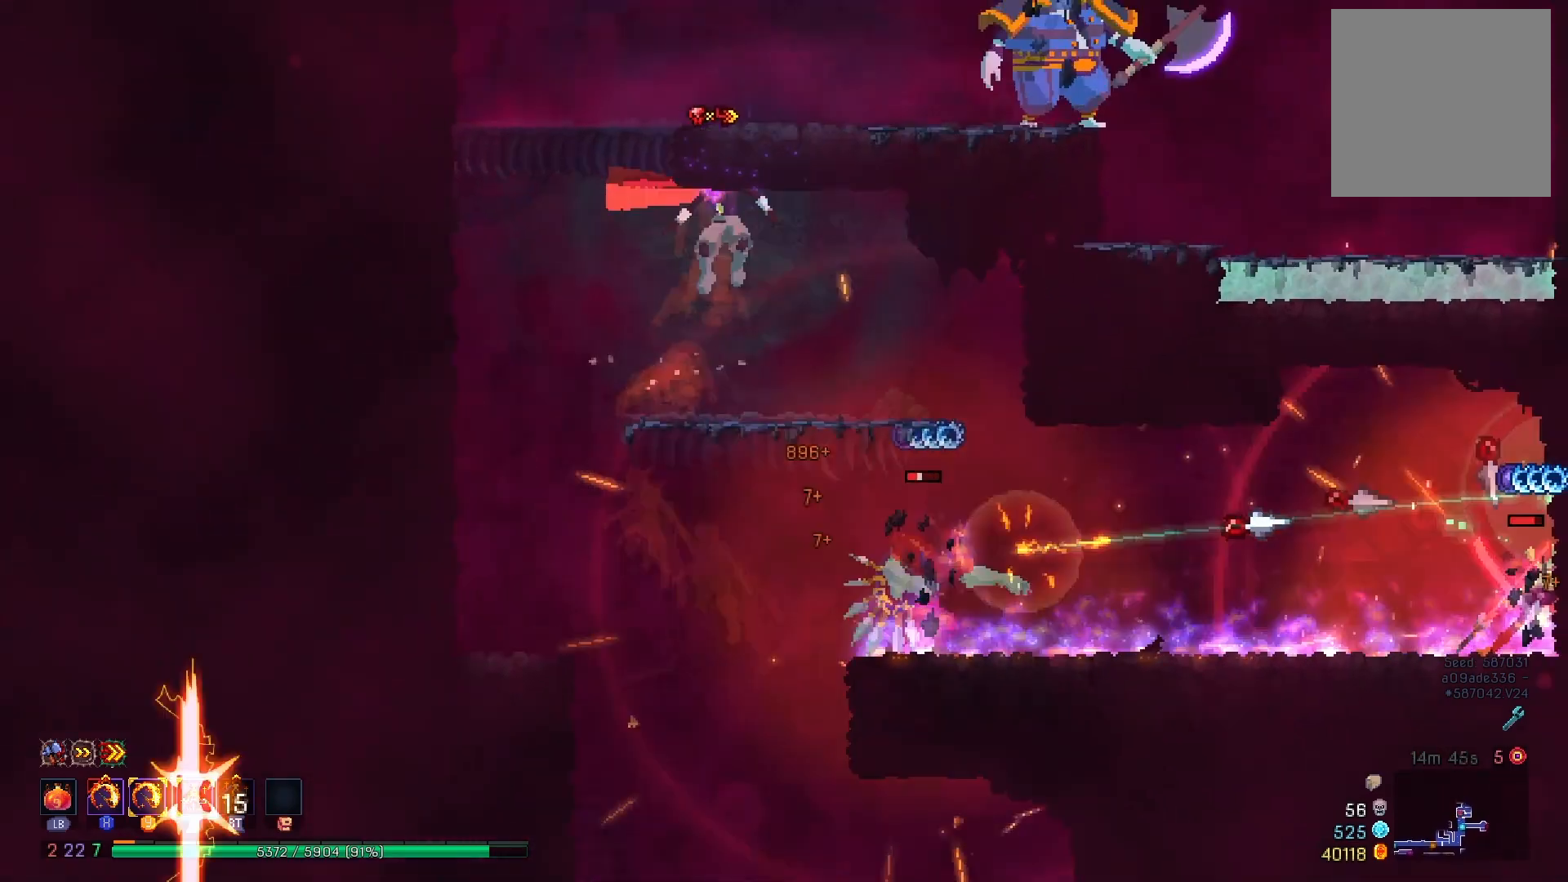
{"buttons": ["A", "DPAD_LEFT"], "right_stick": "center", "events": [[267, "A", "down"], [400, "A", "up"], [434, "A", "down"]]}
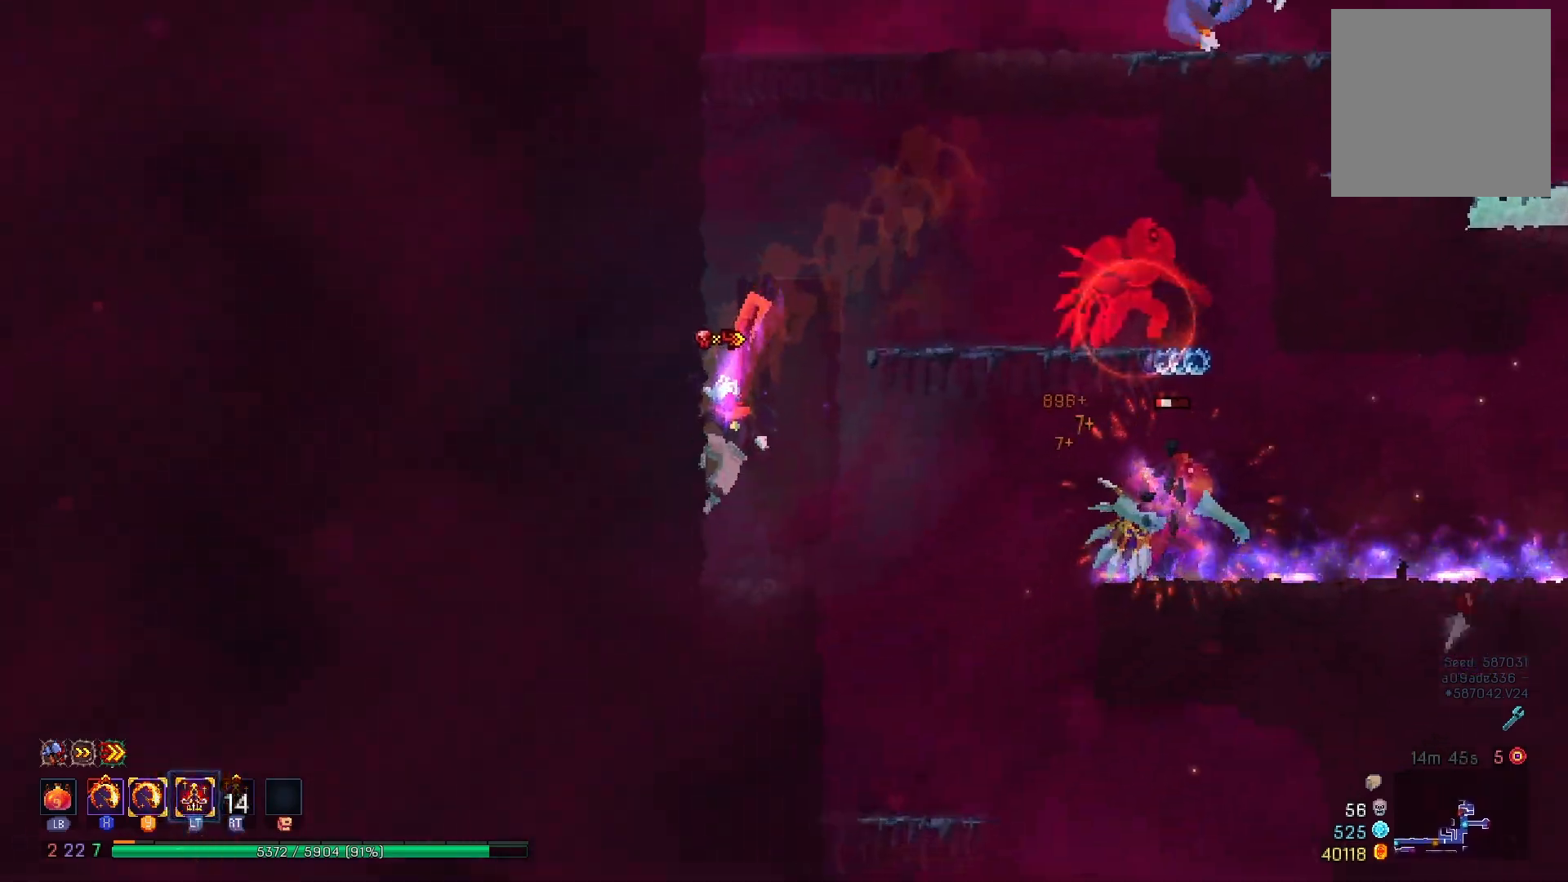
{"buttons": ["DPAD_RIGHT"], "right_stick": "center", "events": [[100, "A", "up"], [200, "A", "down"], [200, "DPAD_LEFT", "up"], [301, "DPAD_RIGHT", "down"], [317, "A", "up"], [384, "A", "down"], [484, "A", "up"]]}
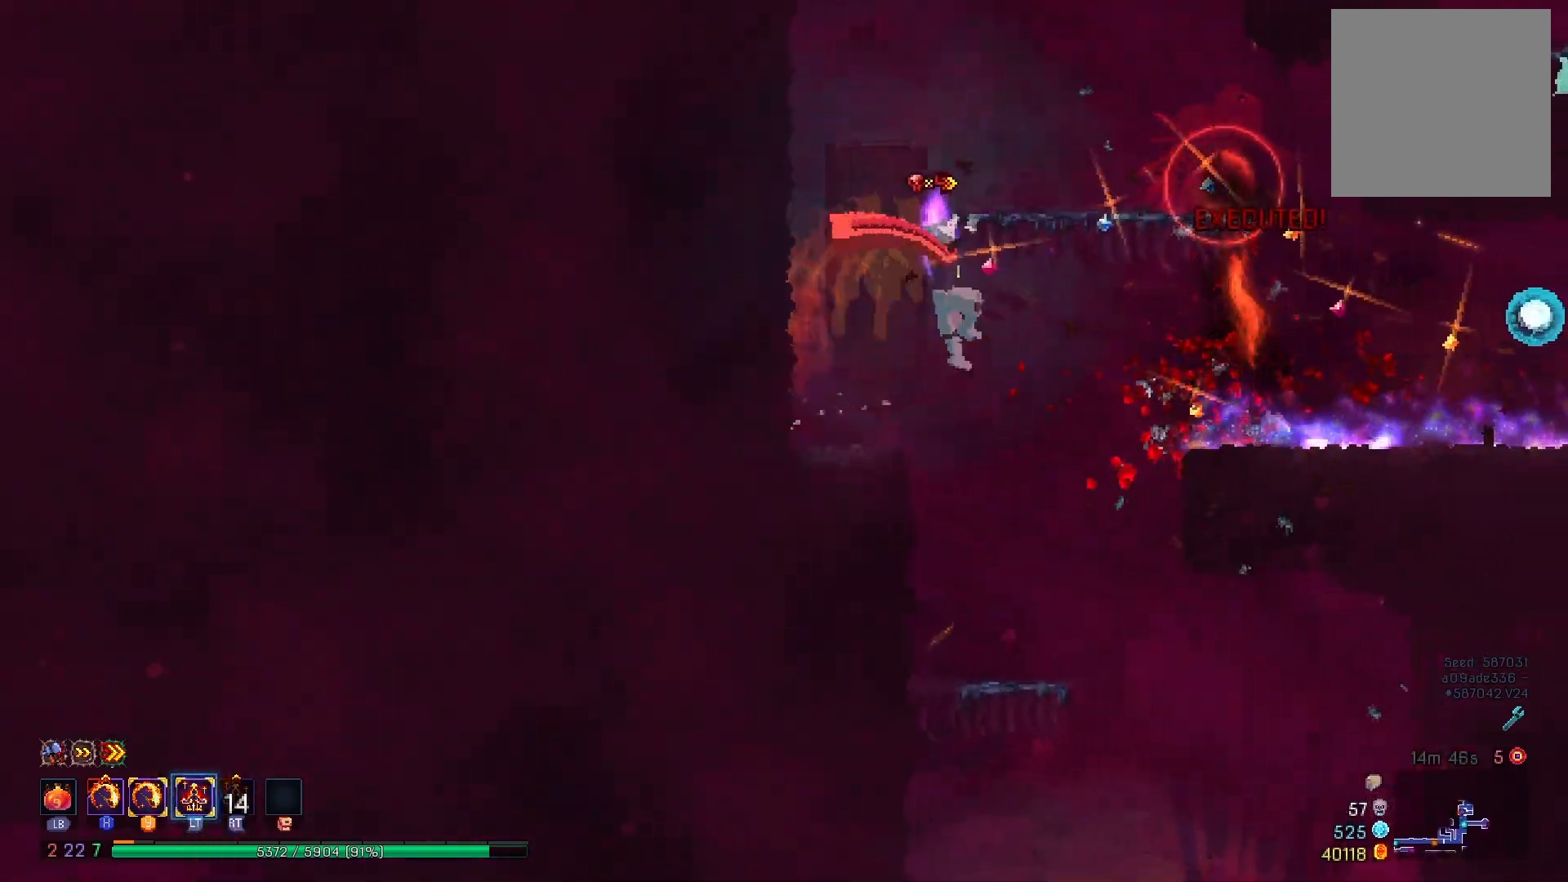
{"buttons": ["A", "DPAD_LEFT"], "right_stick": "center", "events": [[267, "X", "down"], [334, "DPAD_RIGHT", "up"], [384, "X", "up"], [451, "DPAD_LEFT", "down"], [501, "A", "down"]]}
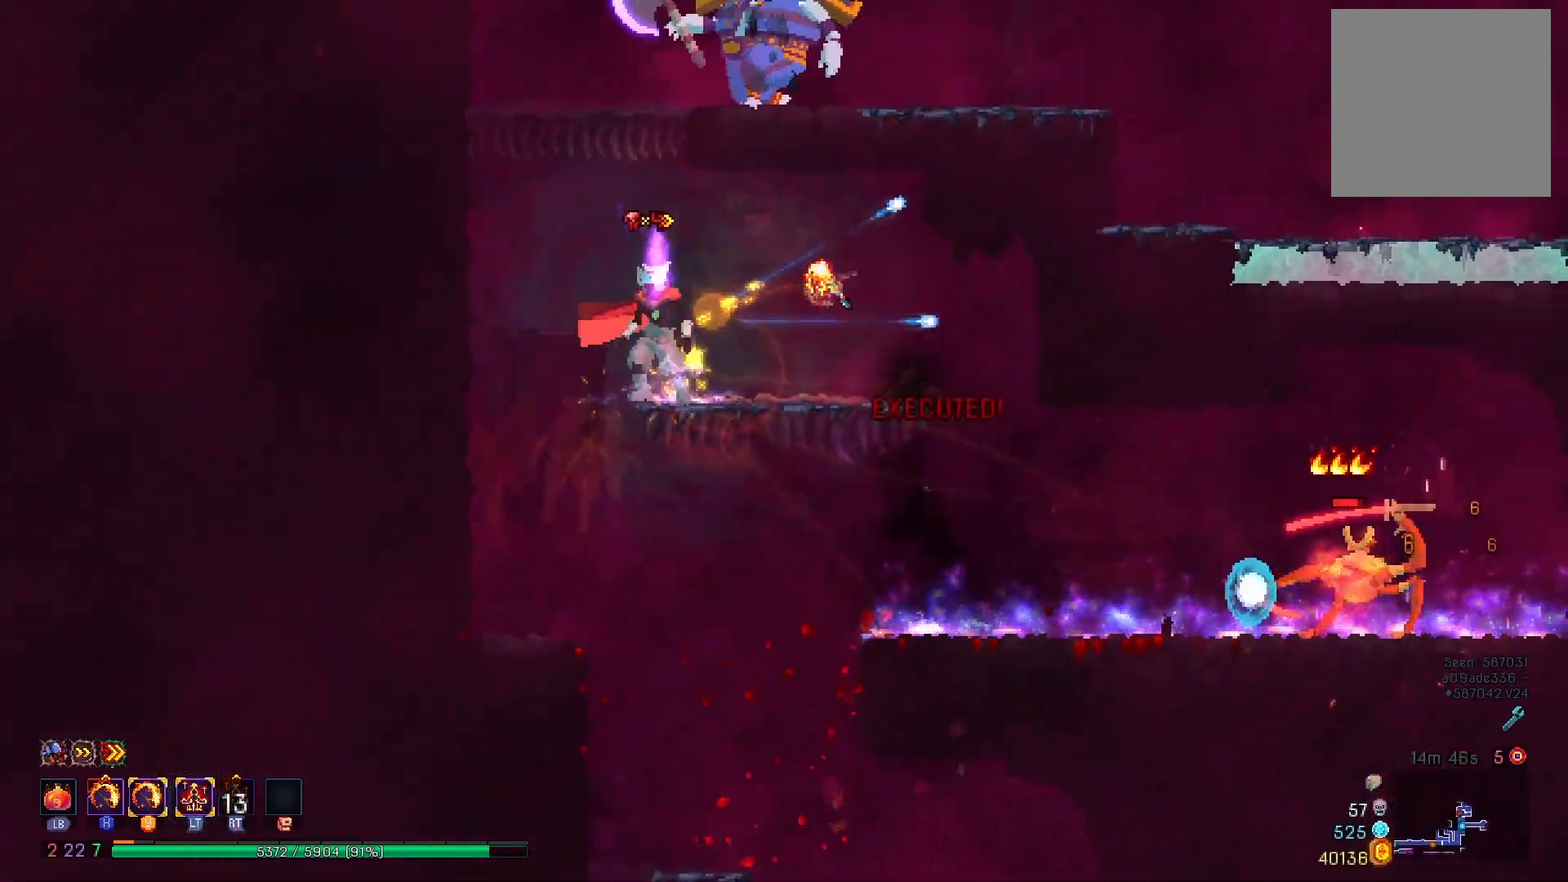
{"buttons": ["X", "R2", "DPAD_RIGHT"], "right_stick": "center", "events": [[100, "A", "up"], [166, "A", "down"], [333, "A", "up"], [333, "DPAD_LEFT", "up"], [400, "DPAD_RIGHT", "down"], [450, "R2", "down"], [500, "X", "down"]]}
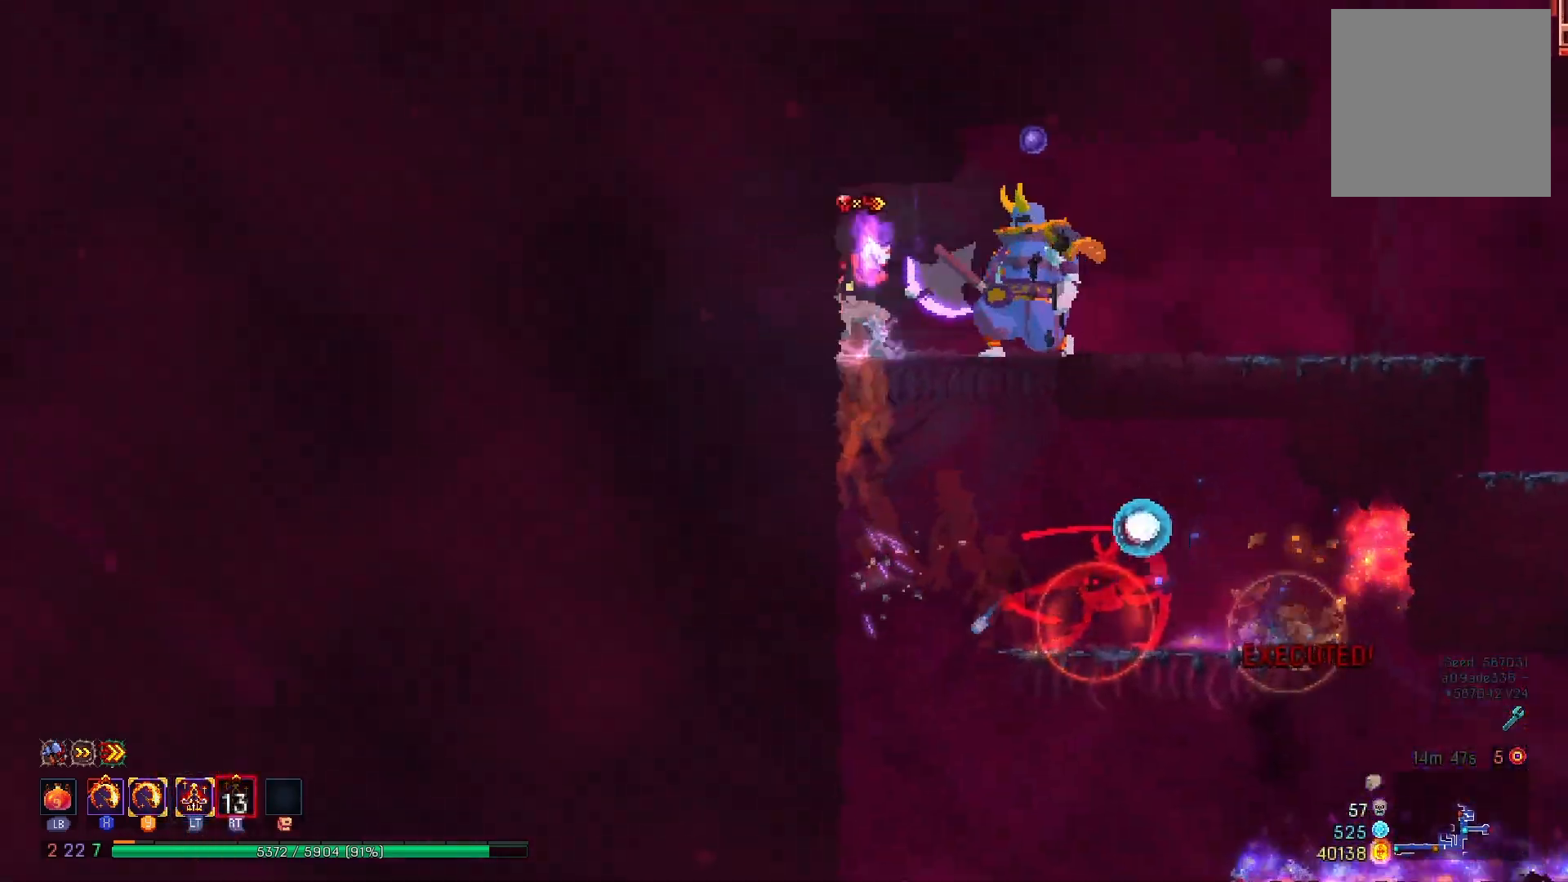
{"buttons": ["DPAD_RIGHT"], "right_stick": "center", "events": [[17, "Y", "down"], [250, "X", "up"], [250, "Y", "up"], [267, "R2", "up"], [317, "B", "down"], [401, "B", "up"]]}
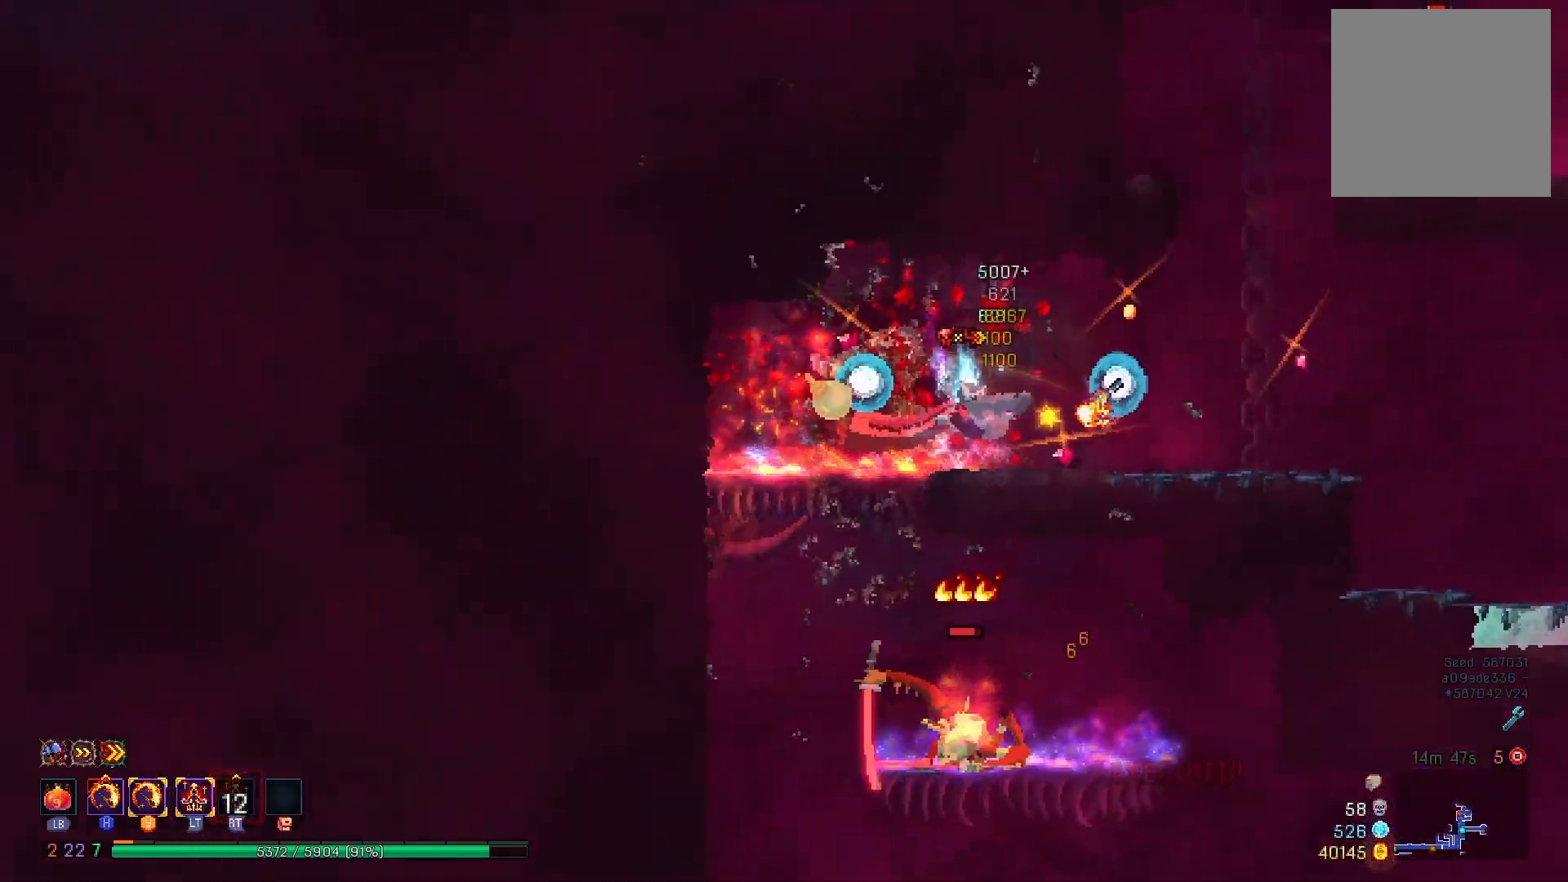
{"buttons": ["A", "DPAD_RIGHT"], "right_stick": "center", "events": [[183, "A", "down"], [283, "A", "up"], [367, "A", "down"]]}
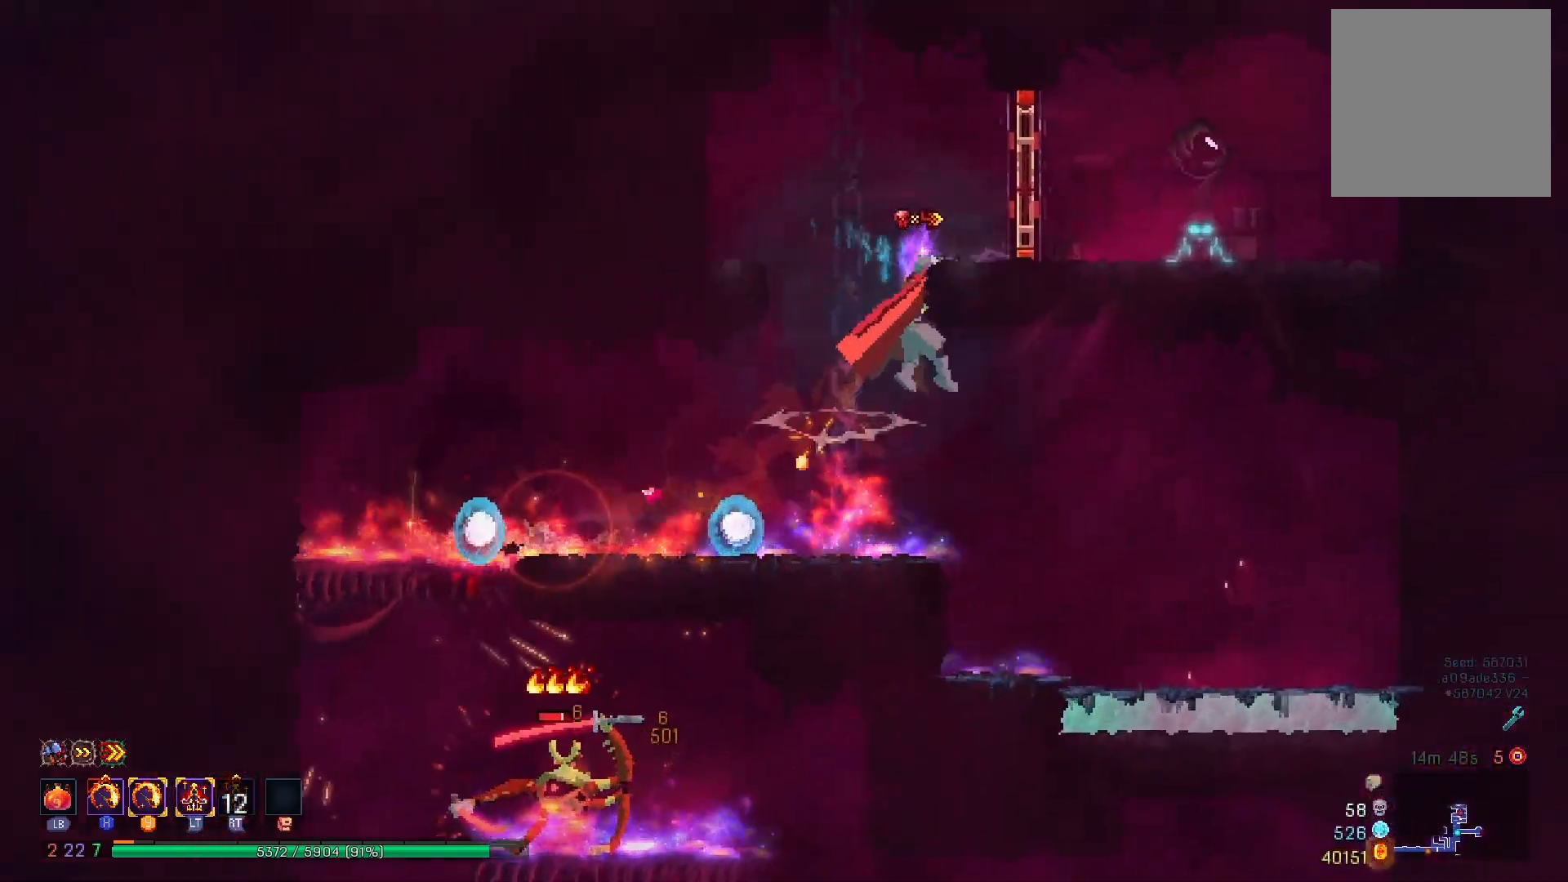
{"buttons": [], "right_stick": "center", "events": [[33, "A", "up"], [167, "B", "down"], [267, "B", "up"], [451, "DPAD_RIGHT", "up"]]}
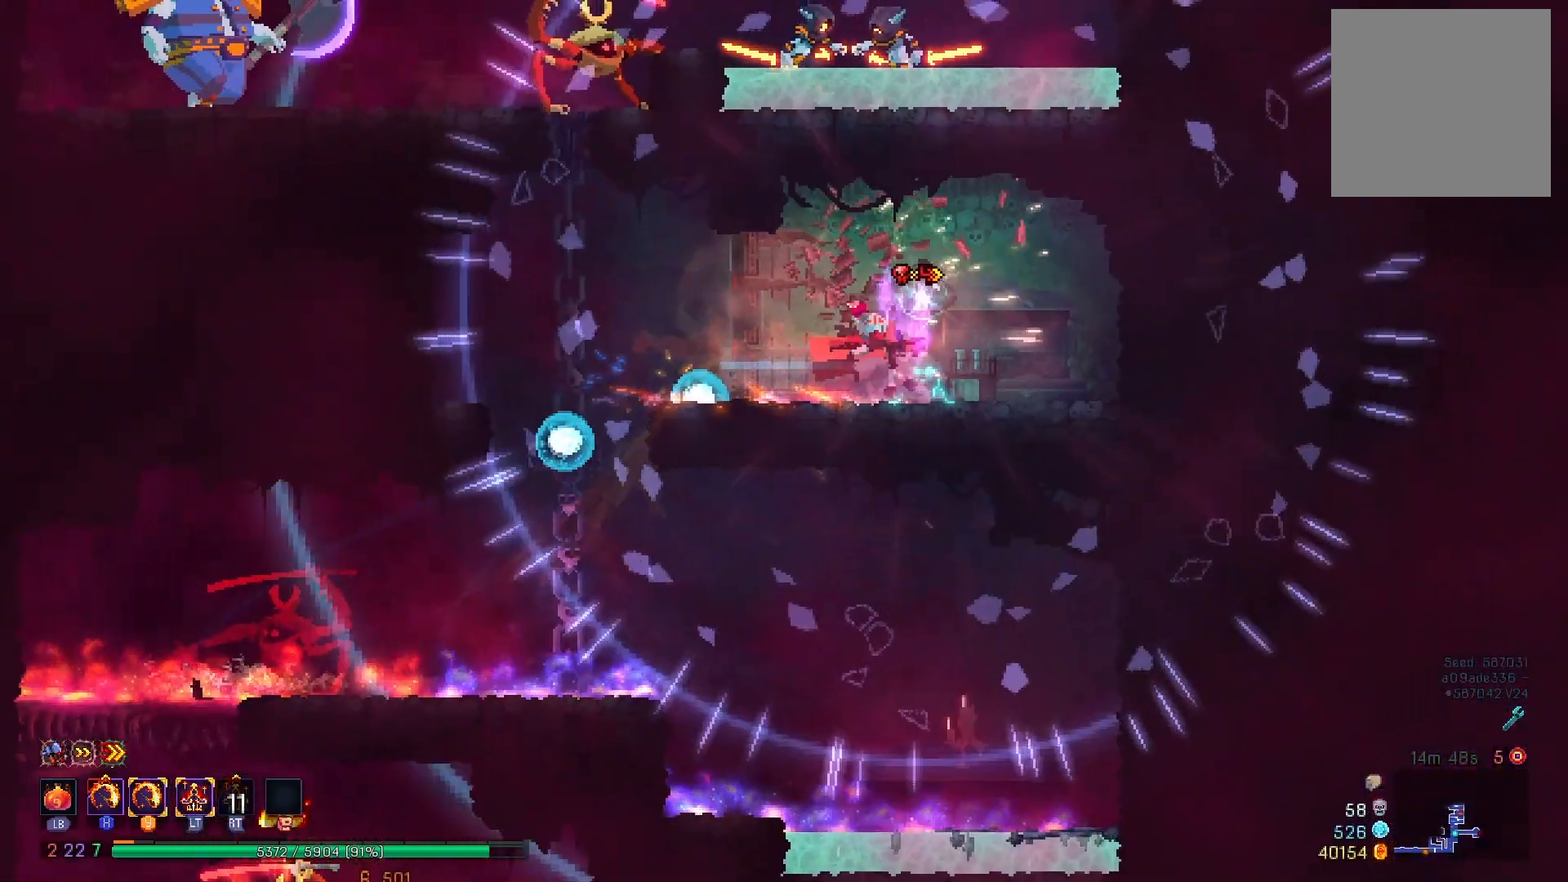
{"buttons": ["DPAD_LEFT"], "right_stick": "center", "events": [[50, "DPAD_LEFT", "down"]]}
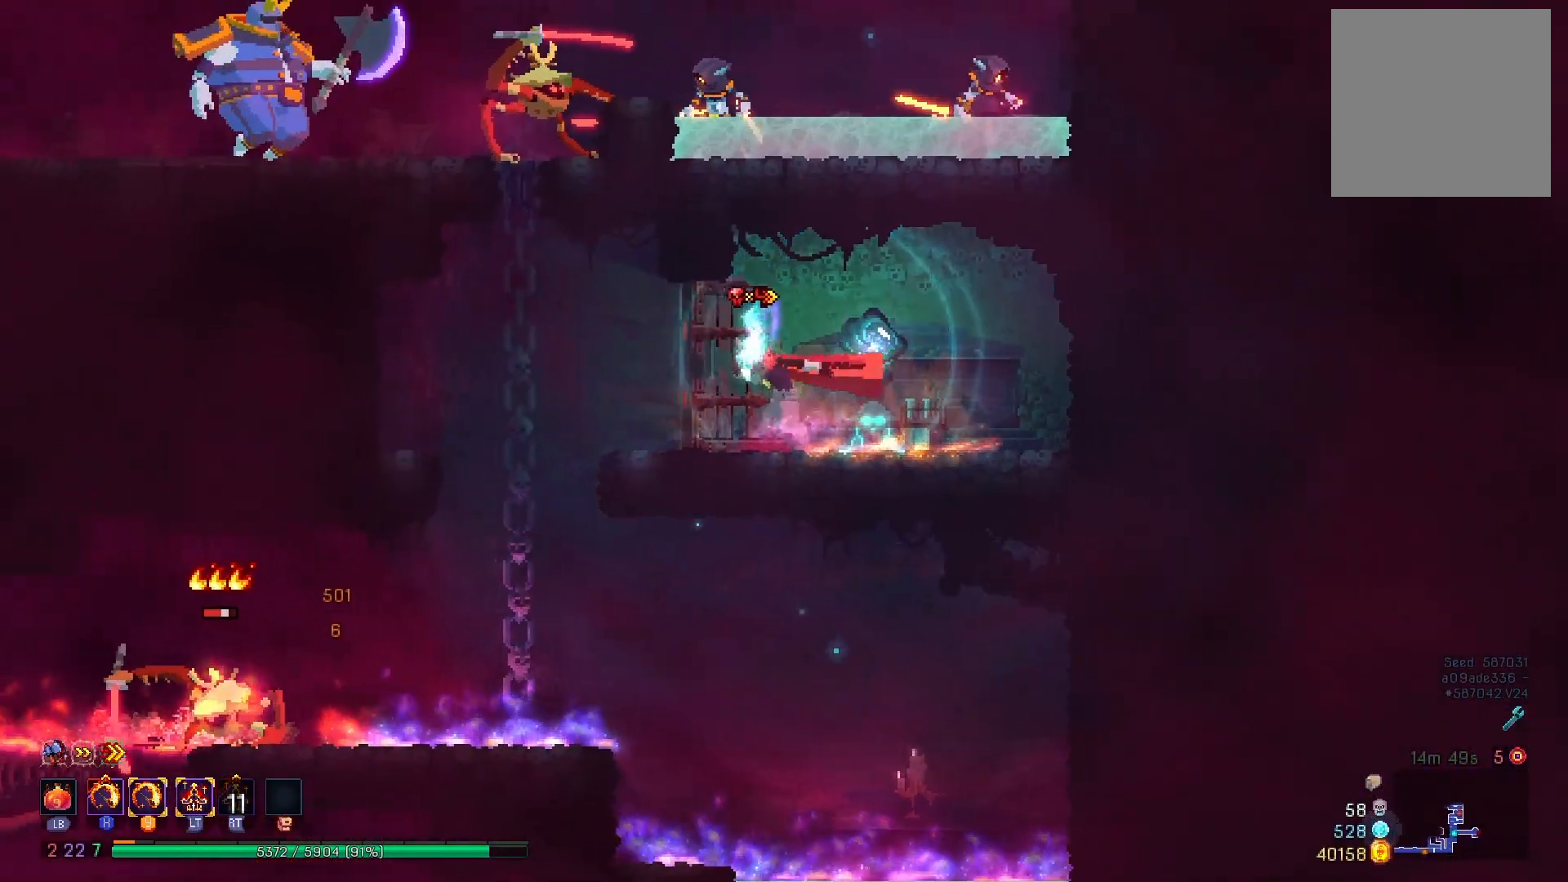
{"buttons": ["A", "DPAD_UP"], "right_stick": "center", "events": [[134, "A", "down"], [200, "A", "up"], [284, "A", "down"], [367, "DPAD_LEFT", "up"], [367, "DPAD_UP", "down"], [417, "A", "up"], [484, "A", "down"]]}
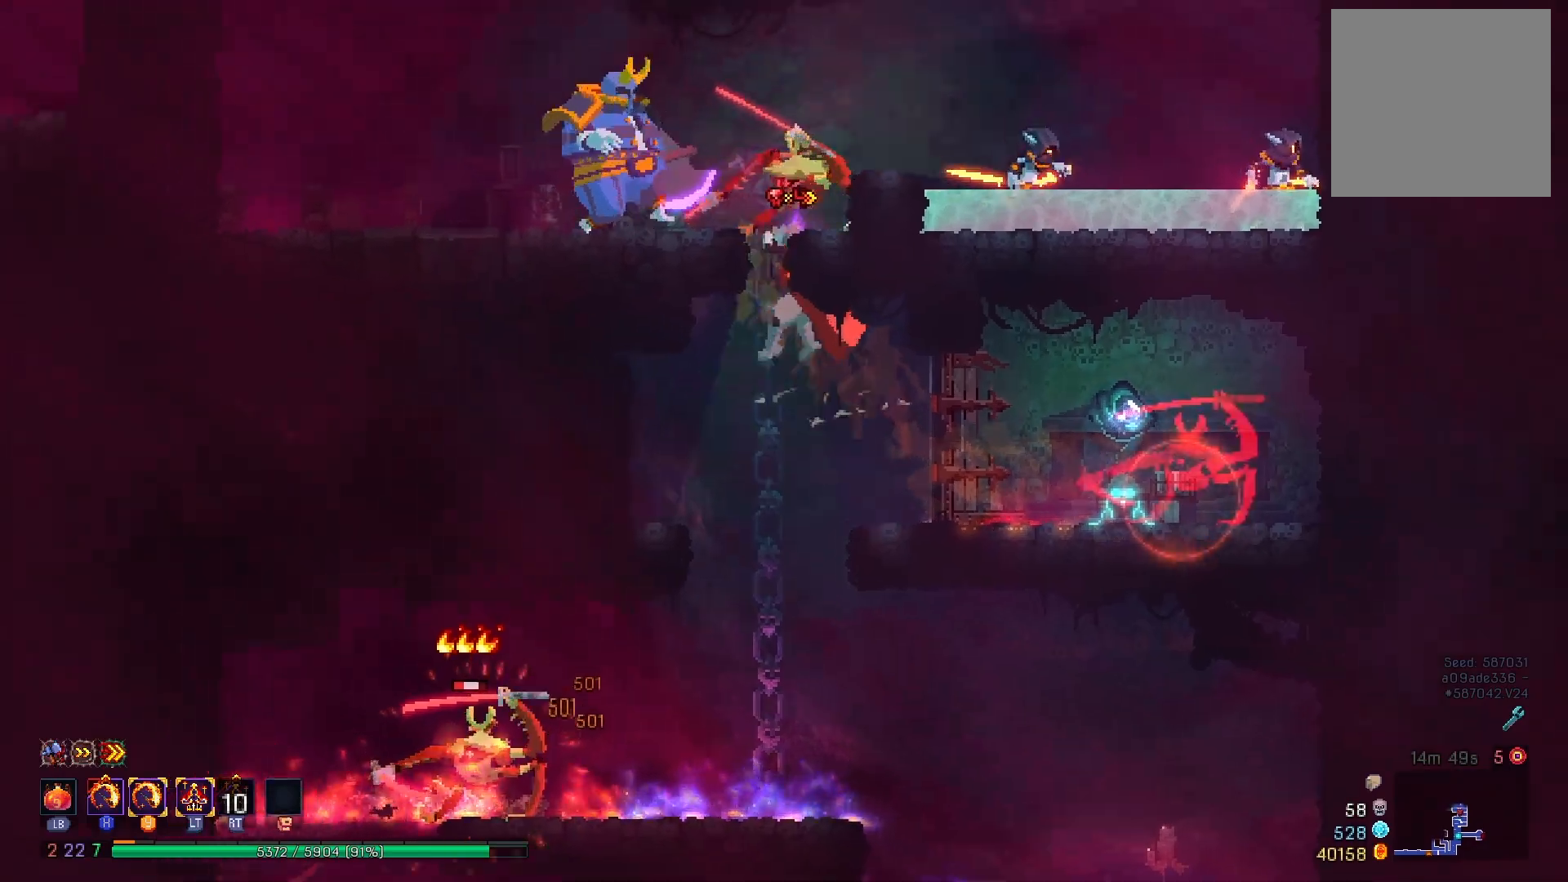
{"buttons": ["X", "Y", "L2"], "right_stick": "center", "events": [[100, "A", "up"], [200, "DPAD_UP", "up"], [233, "L2", "down"], [300, "R2", "down"], [317, "X", "down"], [333, "L2", "up"], [350, "Y", "down"], [383, "L2", "down"], [400, "R2", "up"]]}
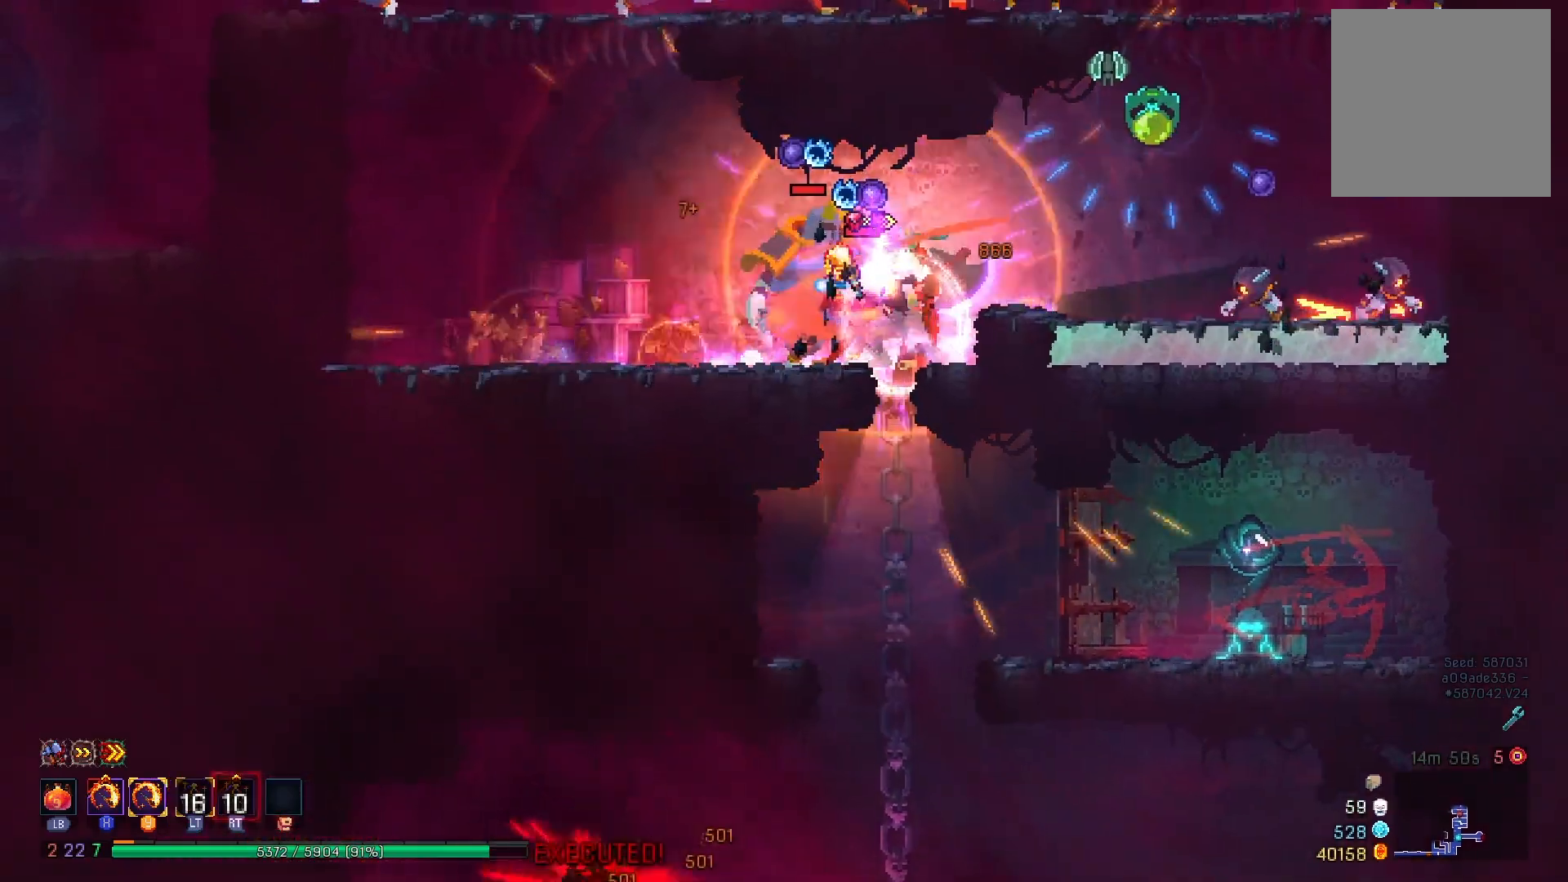
{"buttons": ["DPAD_LEFT"], "right_stick": "center", "events": [[17, "L2", "up"], [200, "X", "up"], [217, "Y", "up"], [234, "DPAD_LEFT", "down"], [284, "B", "down"], [400, "B", "up"]]}
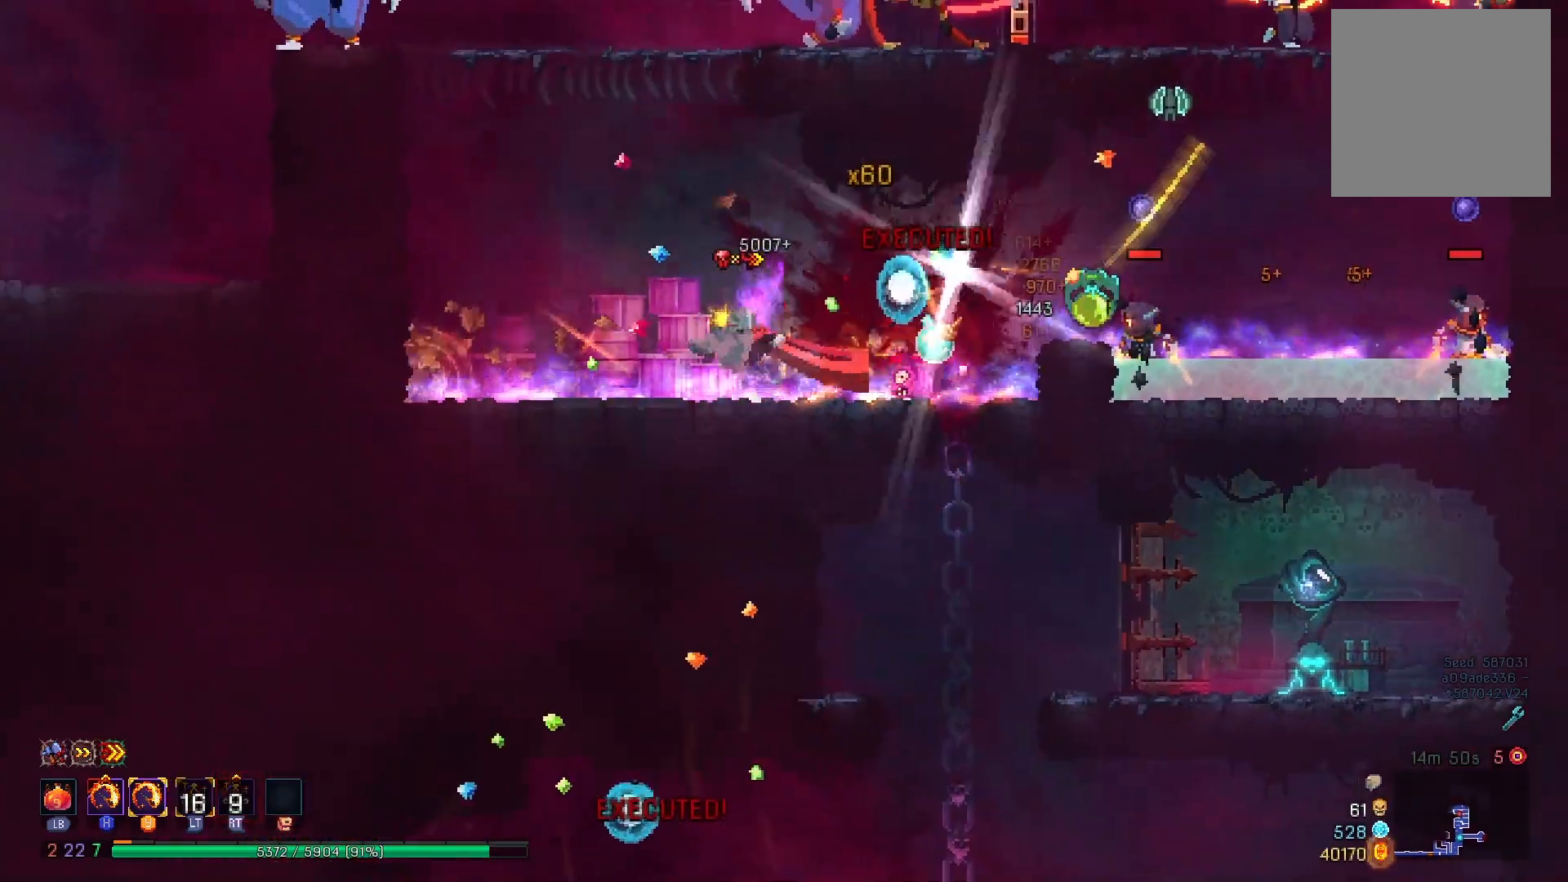
{"buttons": ["X", "Y"], "right_stick": "center", "events": [[50, "A", "down"], [133, "A", "up"], [200, "A", "down"], [216, "DPAD_LEFT", "up"], [283, "DPAD_RIGHT", "down"], [333, "A", "up"], [400, "X", "down"], [417, "Y", "down"], [500, "DPAD_RIGHT", "up"]]}
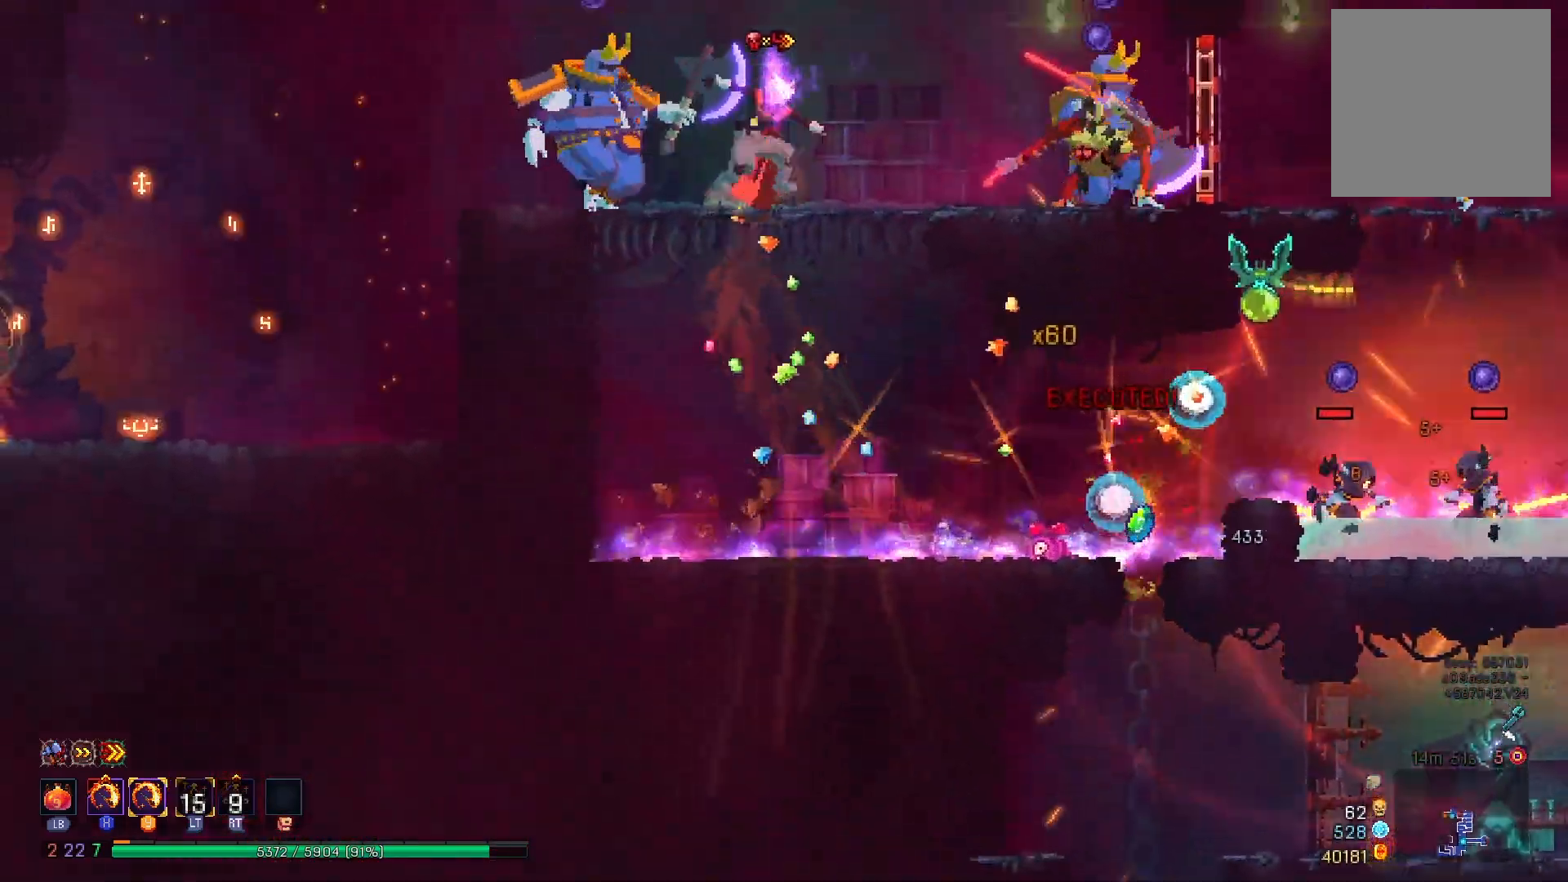
{"buttons": ["B", "DPAD_LEFT"], "right_stick": "center", "events": [[117, "DPAD_LEFT", "down"], [401, "X", "up"], [401, "Y", "up"], [451, "B", "down"]]}
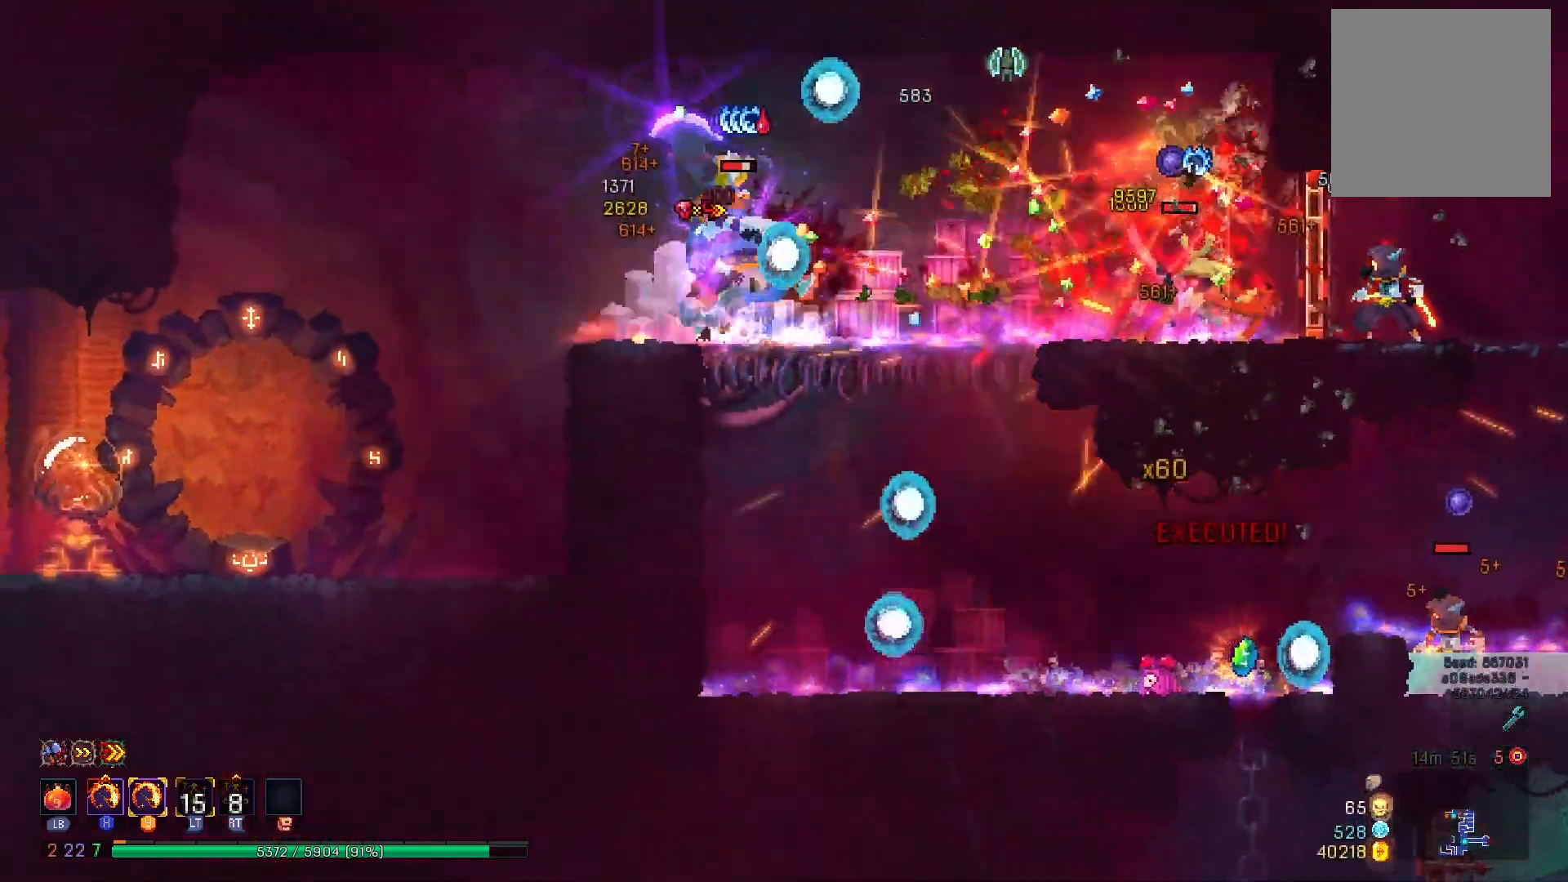
{"buttons": [], "right_stick": "center", "events": [[66, "B", "up"], [166, "A", "down"], [267, "A", "up"], [467, "DPAD_LEFT", "up"]]}
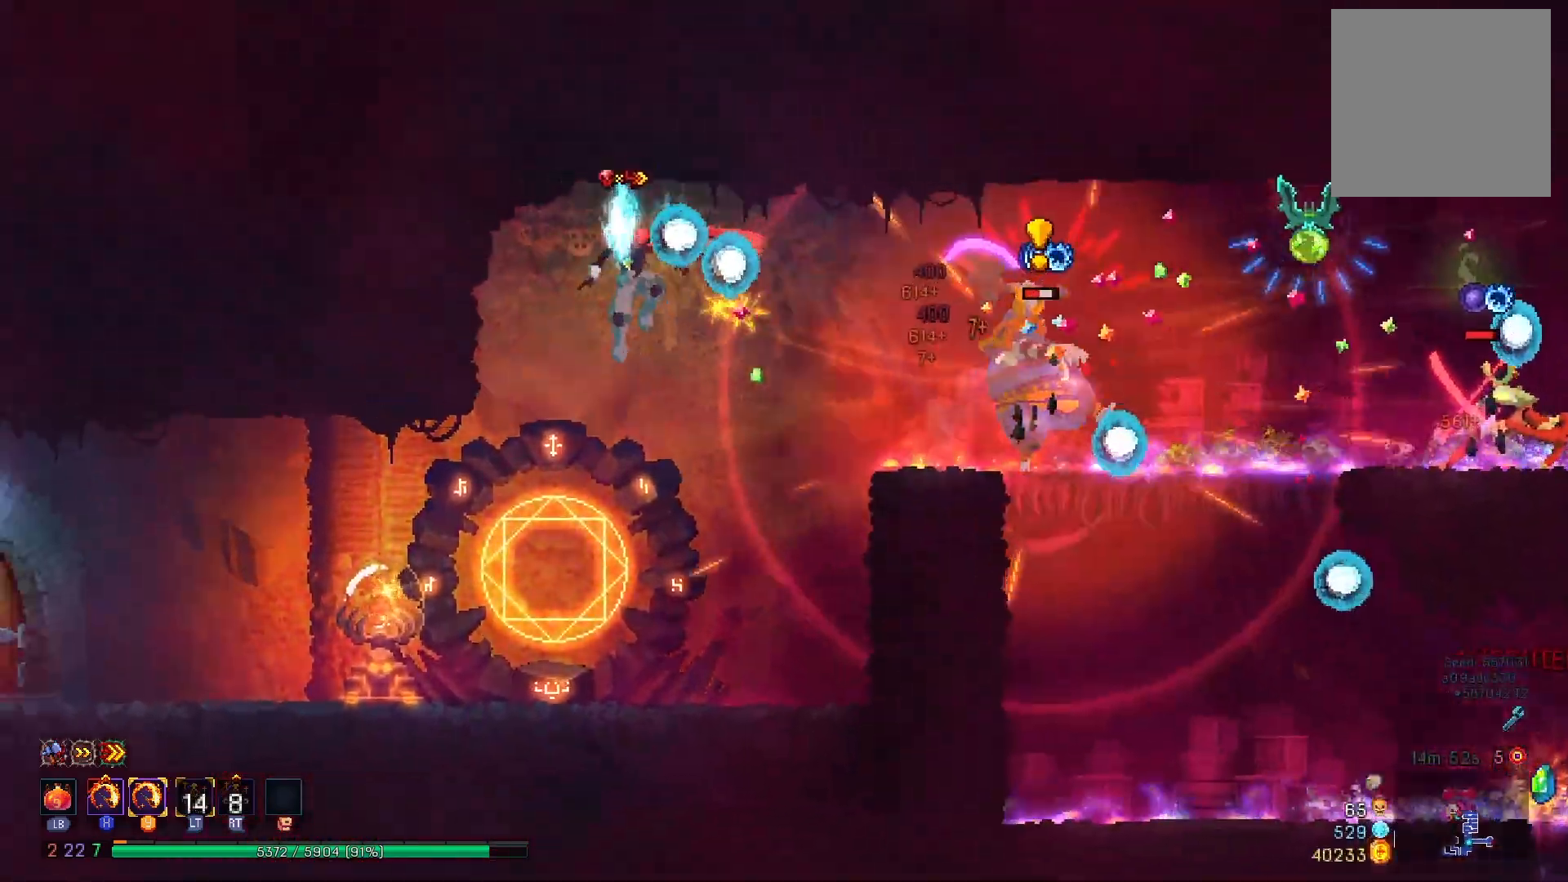
{"buttons": ["A", "DPAD_DOWN"], "right_stick": "center", "events": [[17, "DPAD_RIGHT", "down"], [50, "X", "down"], [67, "Y", "down"], [184, "DPAD_RIGHT", "up"], [234, "X", "up"], [234, "Y", "up"], [434, "DPAD_DOWN", "down"], [501, "A", "down"]]}
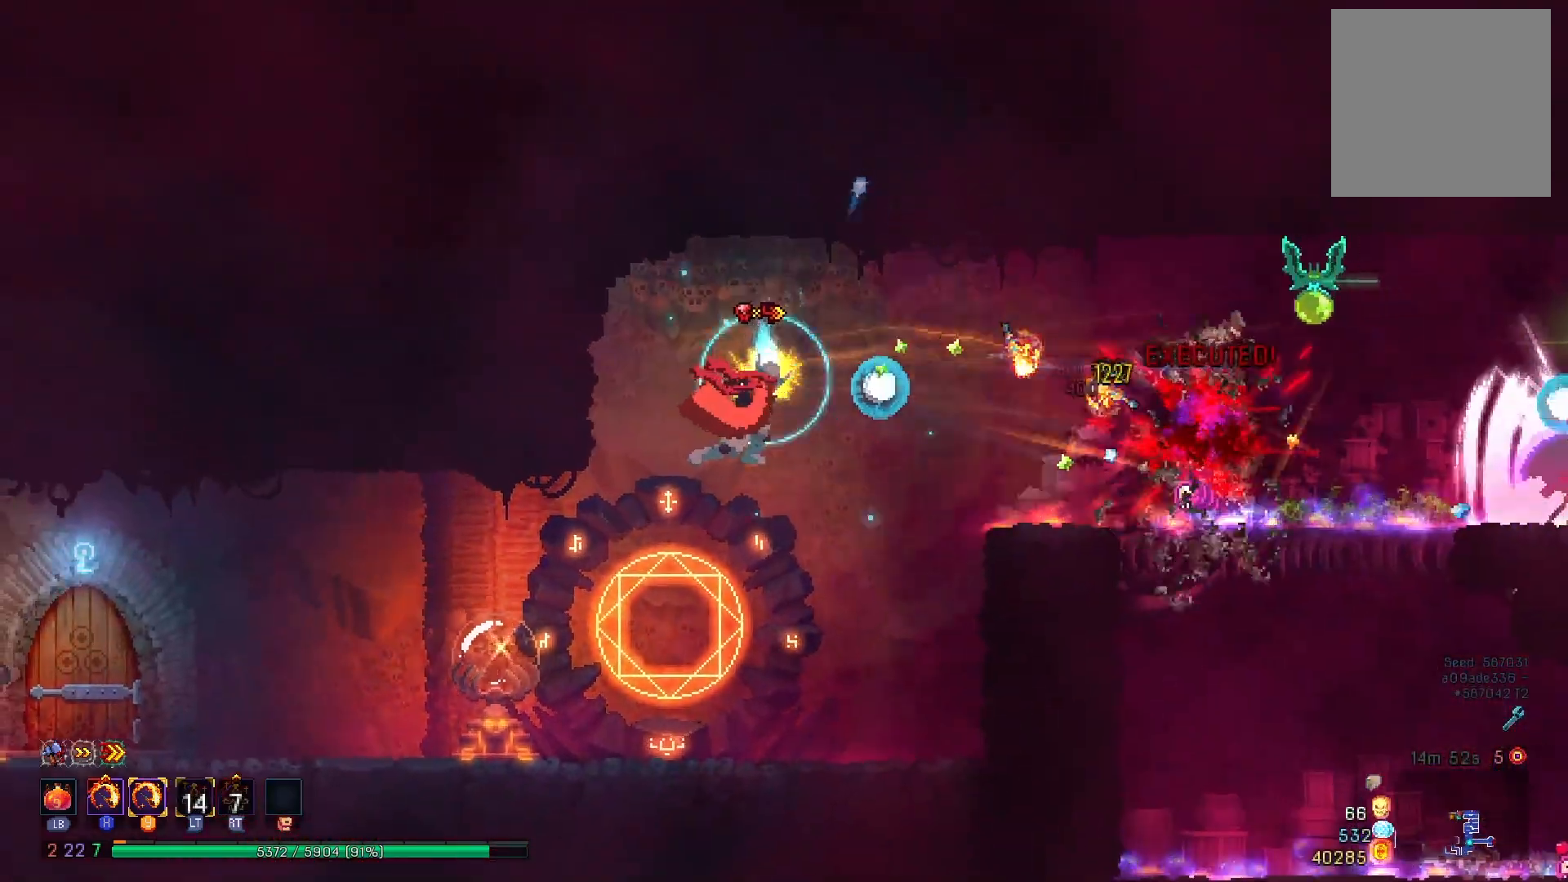
{"buttons": ["DPAD_LEFT"], "right_stick": "center", "events": [[16, "DPAD_LEFT", "down"], [83, "B", "down"], [100, "A", "up"], [100, "DPAD_DOWN", "up"], [200, "B", "up"]]}
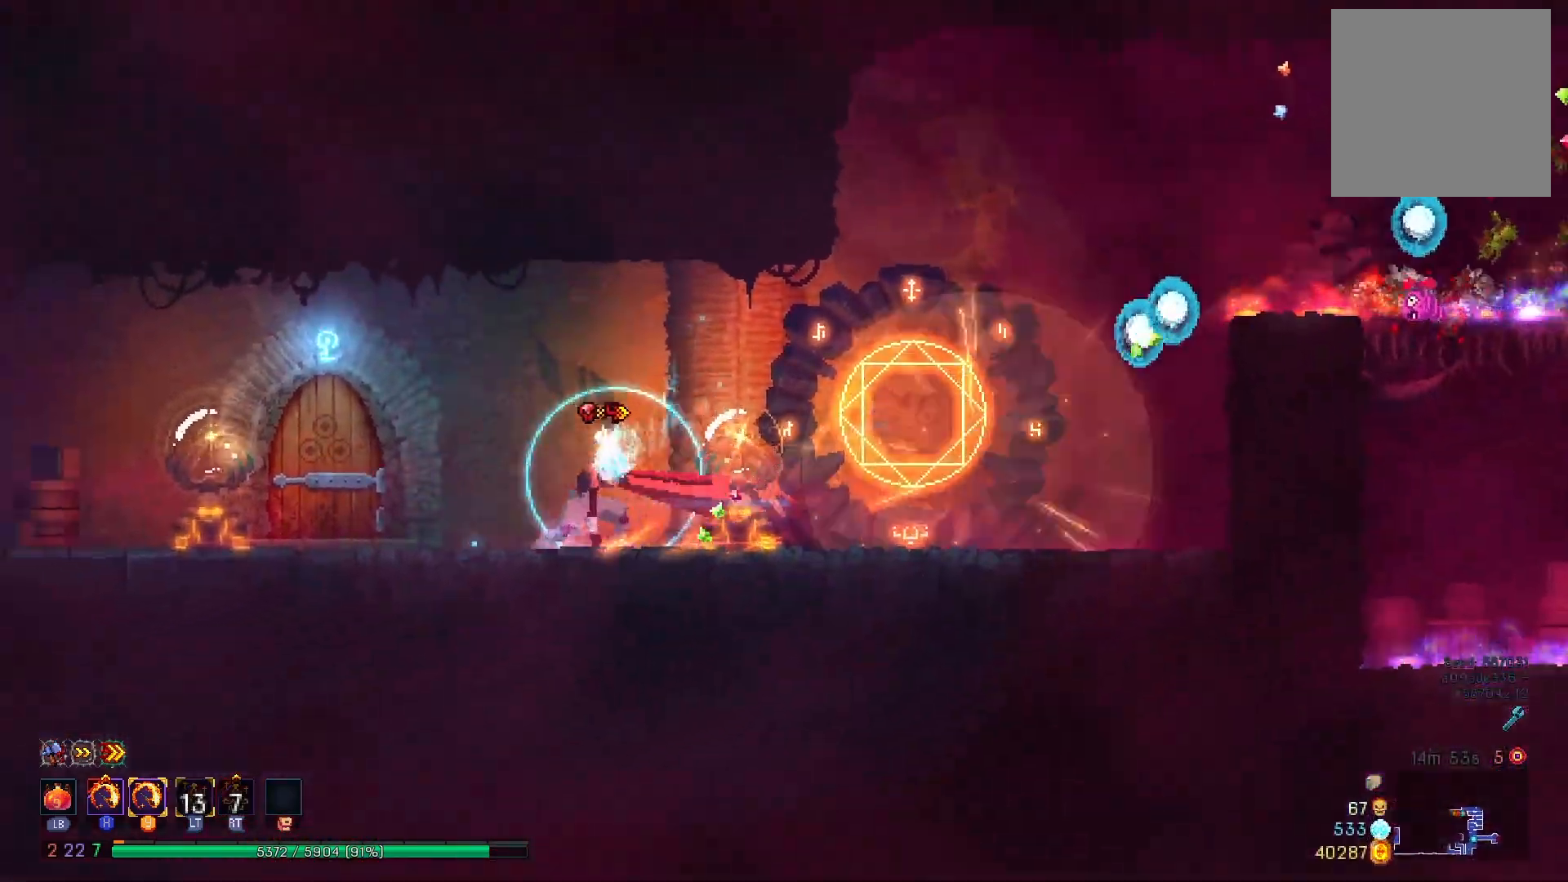
{"buttons": ["DPAD_LEFT"], "right_stick": "center", "events": []}
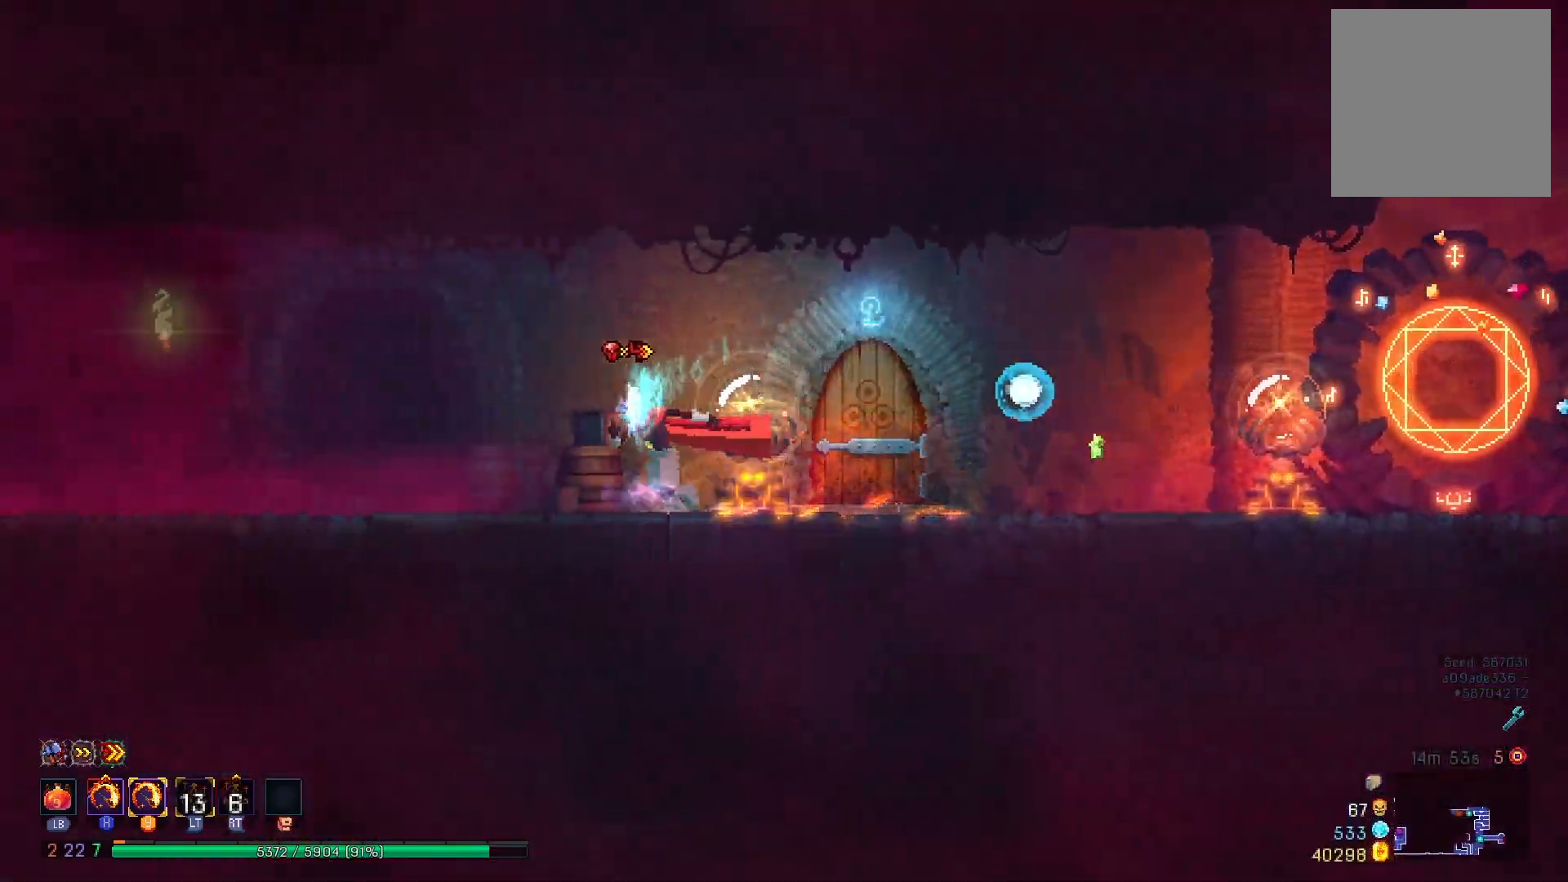
{"buttons": ["DPAD_LEFT"], "right_stick": "center", "events": [[16, "B", "down"], [116, "B", "up"], [166, "B", "down"], [300, "B", "up"]]}
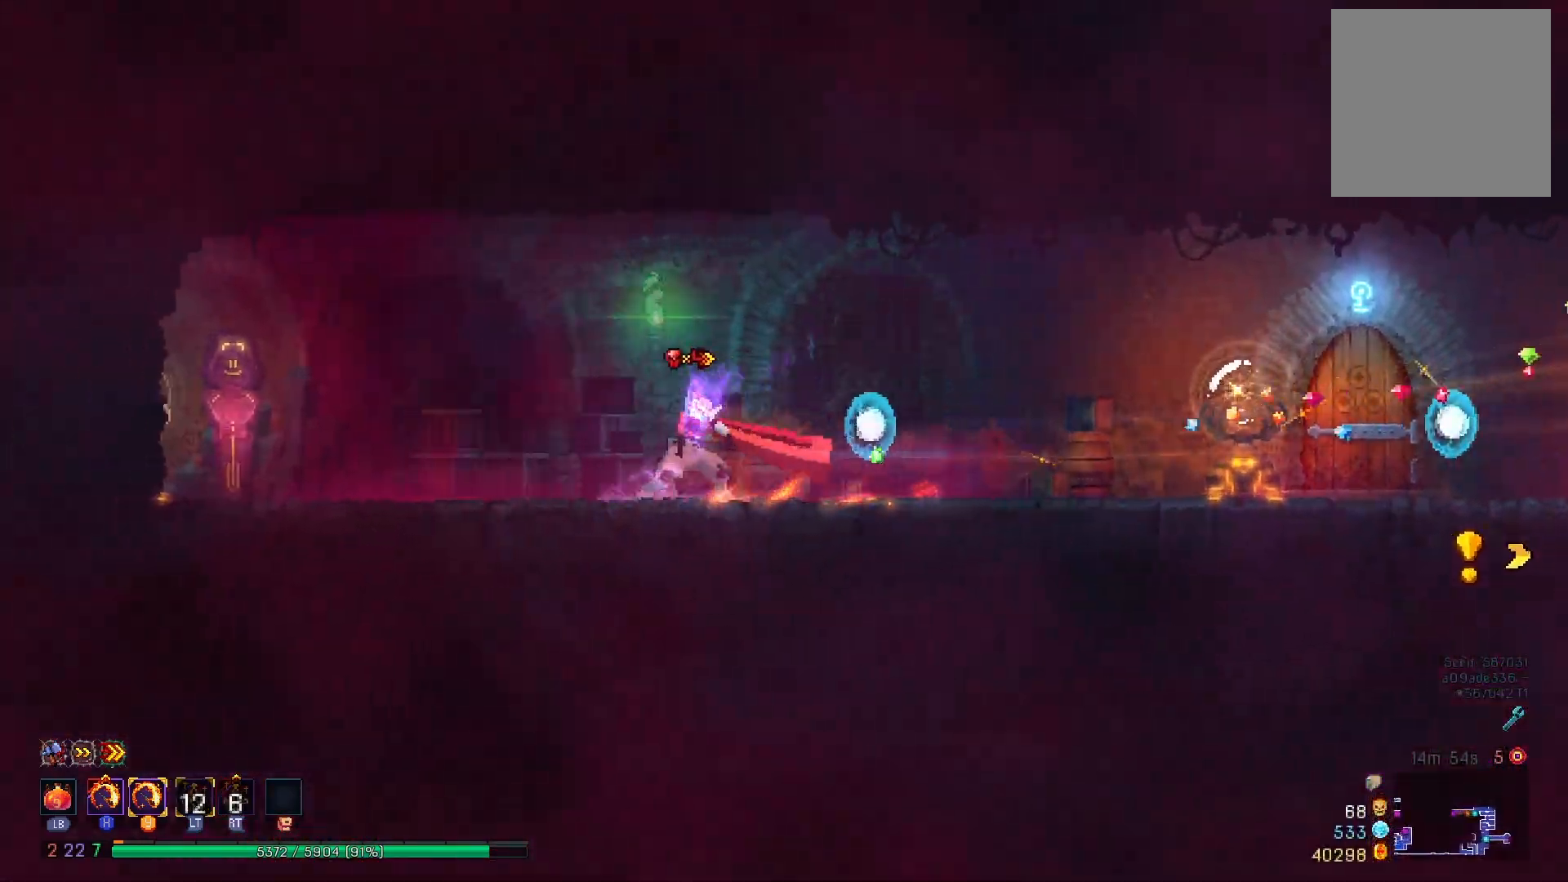
{"buttons": ["R1"], "right_stick": "center", "events": [[317, "B", "down"], [434, "B", "up"], [451, "DPAD_LEFT", "up"], [501, "R1", "down"]]}